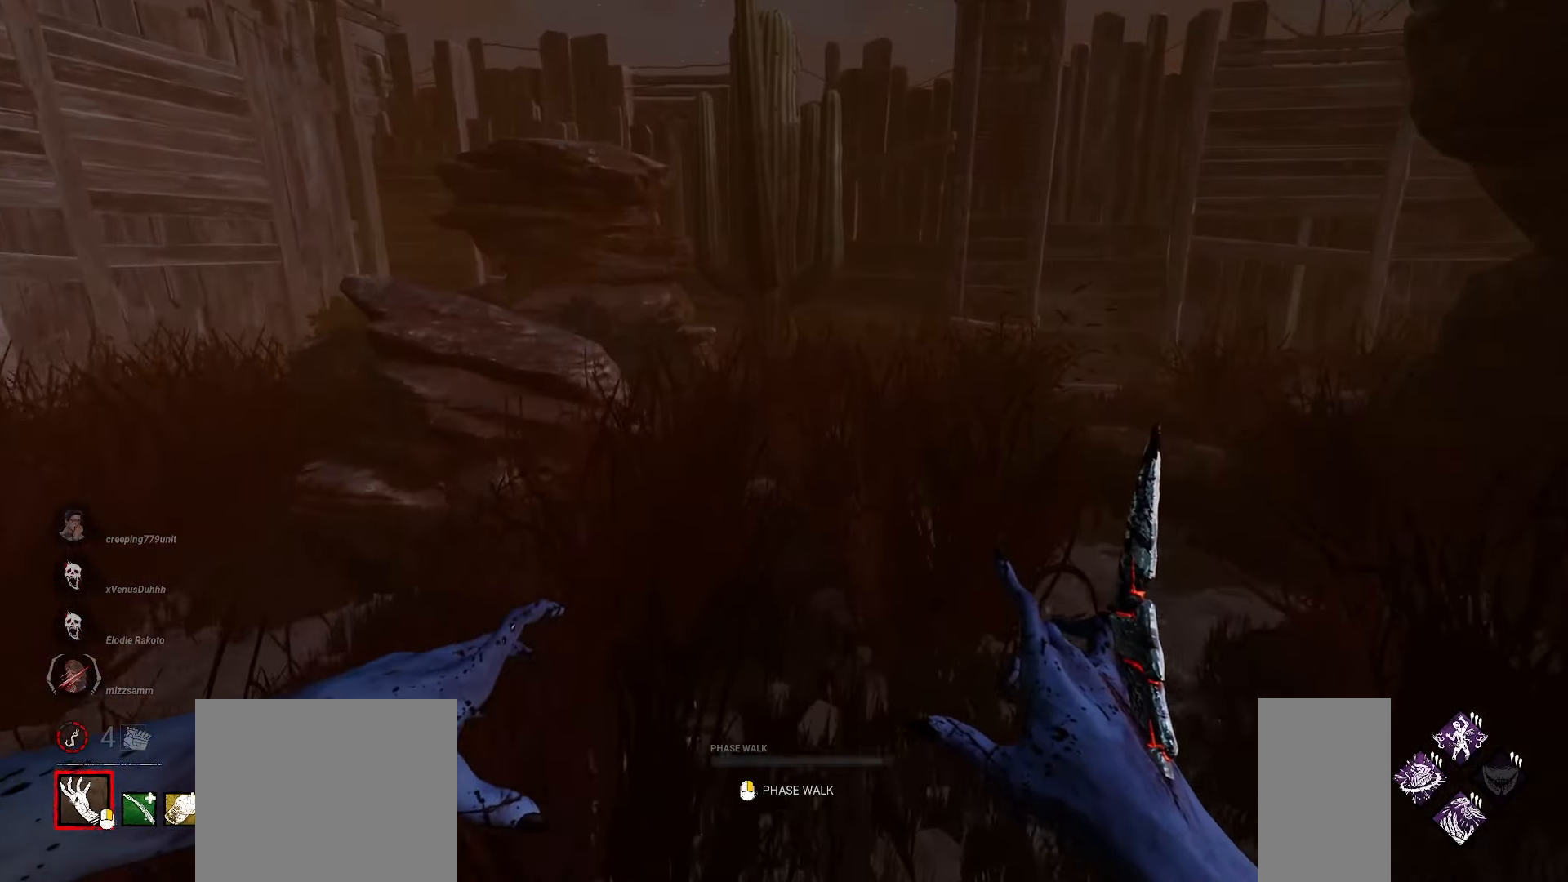
Gameplay with keyboard and mouse; each line is a JSON object with the keys and mouse buttons held at the frame after it. "events" lists presses ("down") and releases ("up") of "a", "ctrl", "d", "e", "q", "s", "shift", "space", "w", "mouse_left", "mouse_wheel", "mouse_right", "mouse_mb4" and "mouse_mb5" between this image and that frame as [ms after this image, input, new state], when the widget could be followed in between. "mouse_left", "mouse_wheel", "mouse_right", "mouse_mb4", "mouse_mb5" = the "left", "wheel", "right", "mb4", "mb5" buttons of the "mouse" list. No other keys are recorded. "wheel" means that the mouse wheel is clicked or scrolled. Mouse movement is not recorded.
{"keys": ["d", "w"], "mouse": [], "events": [[167, "d", "down"]]}
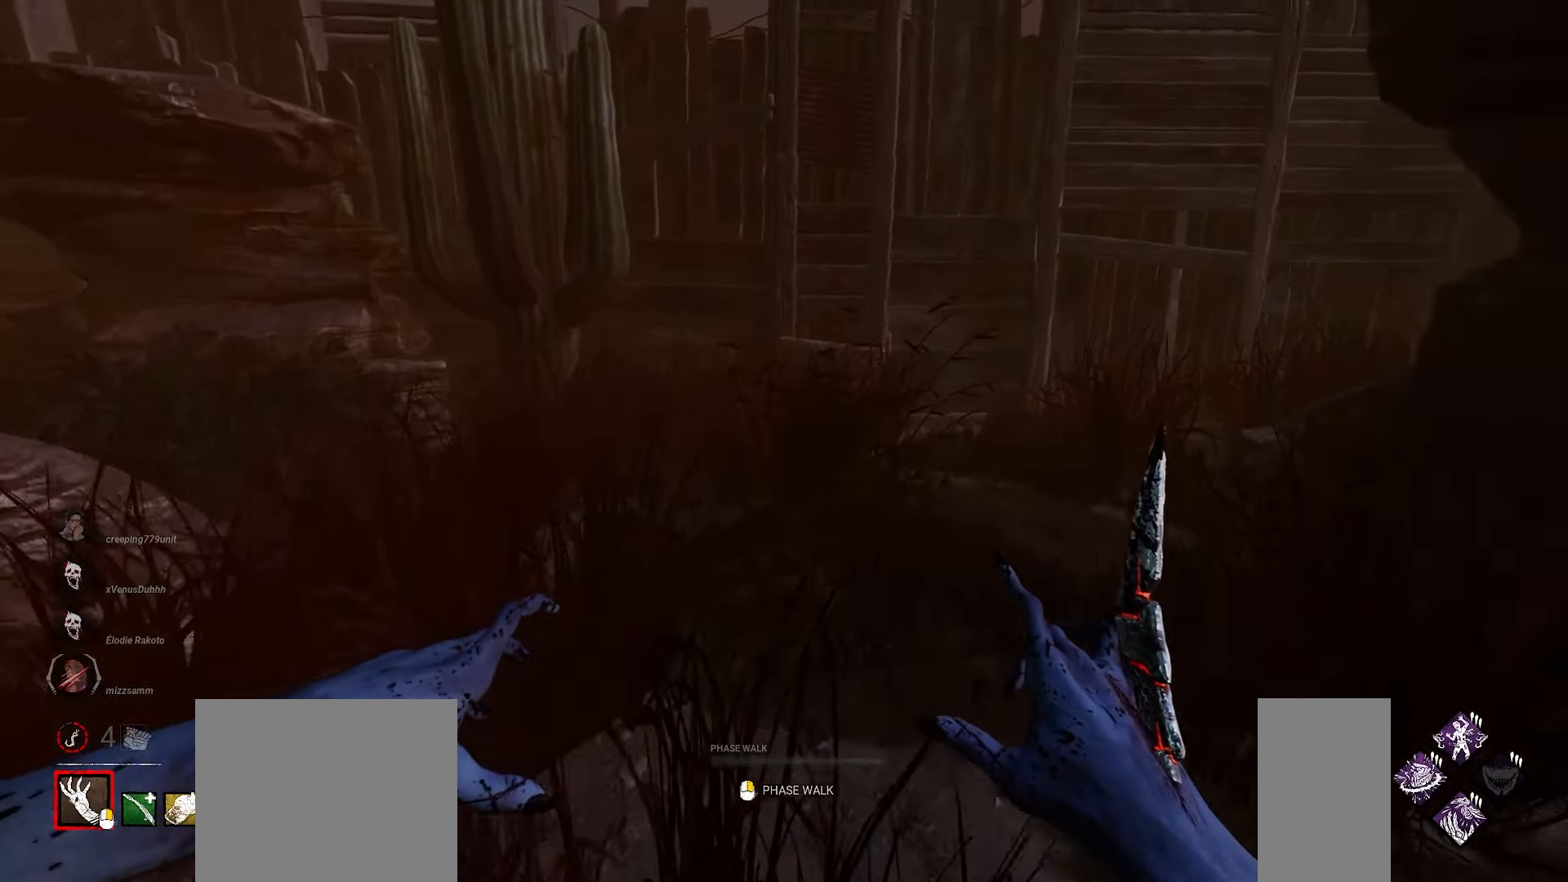
{"keys": ["w"], "mouse": [], "events": [[283, "d", "up"]]}
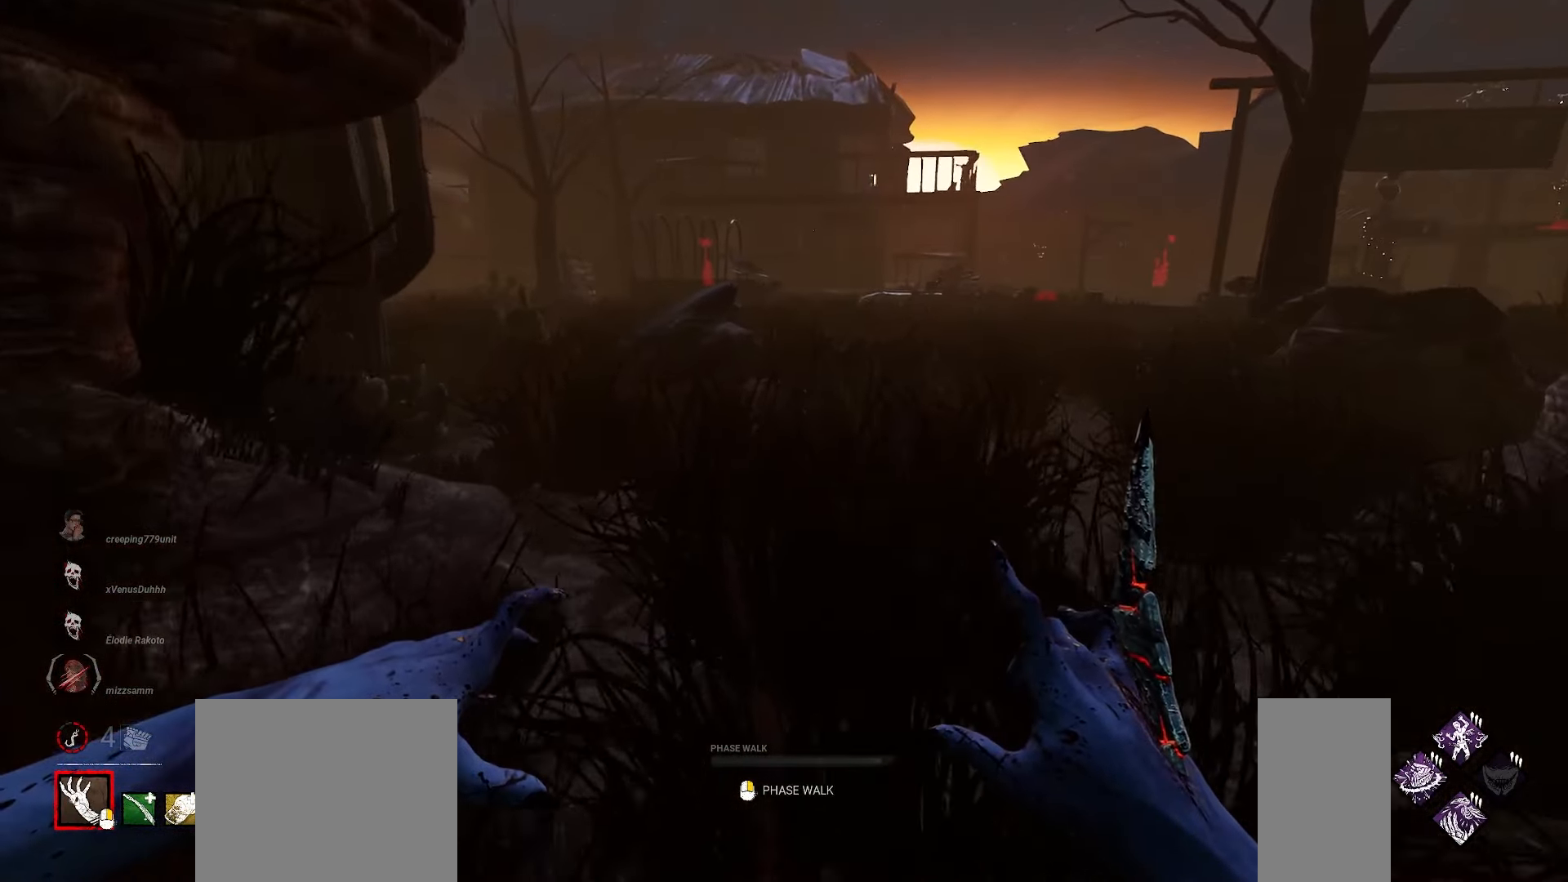
{"keys": ["w"], "mouse": [], "events": []}
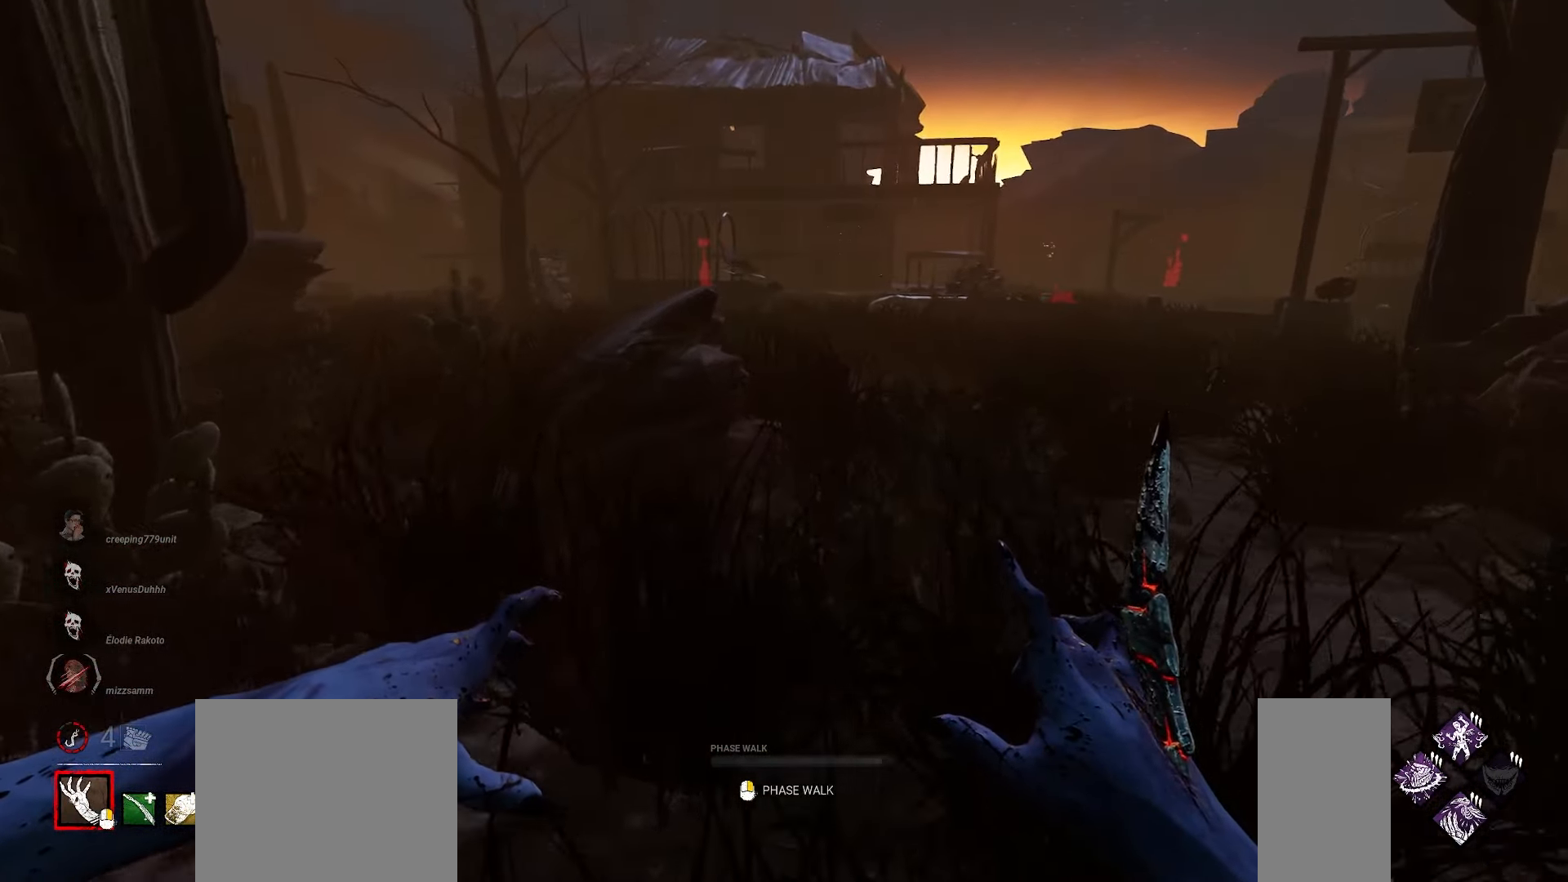
{"keys": ["w"], "mouse": [], "events": []}
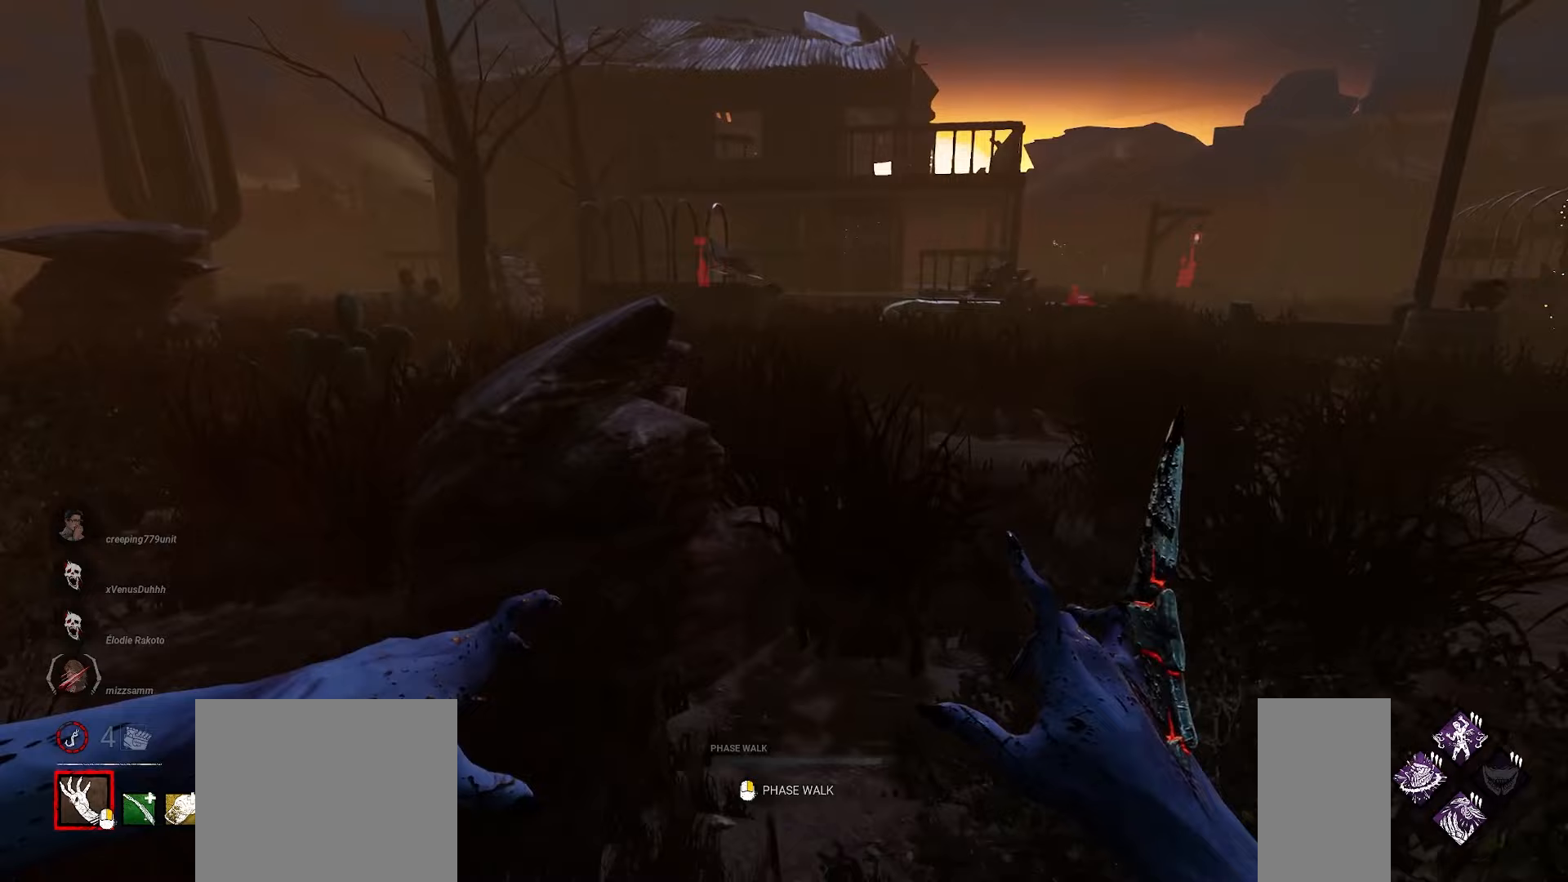
{"keys": ["d", "w"], "mouse": [], "events": [[367, "d", "down"]]}
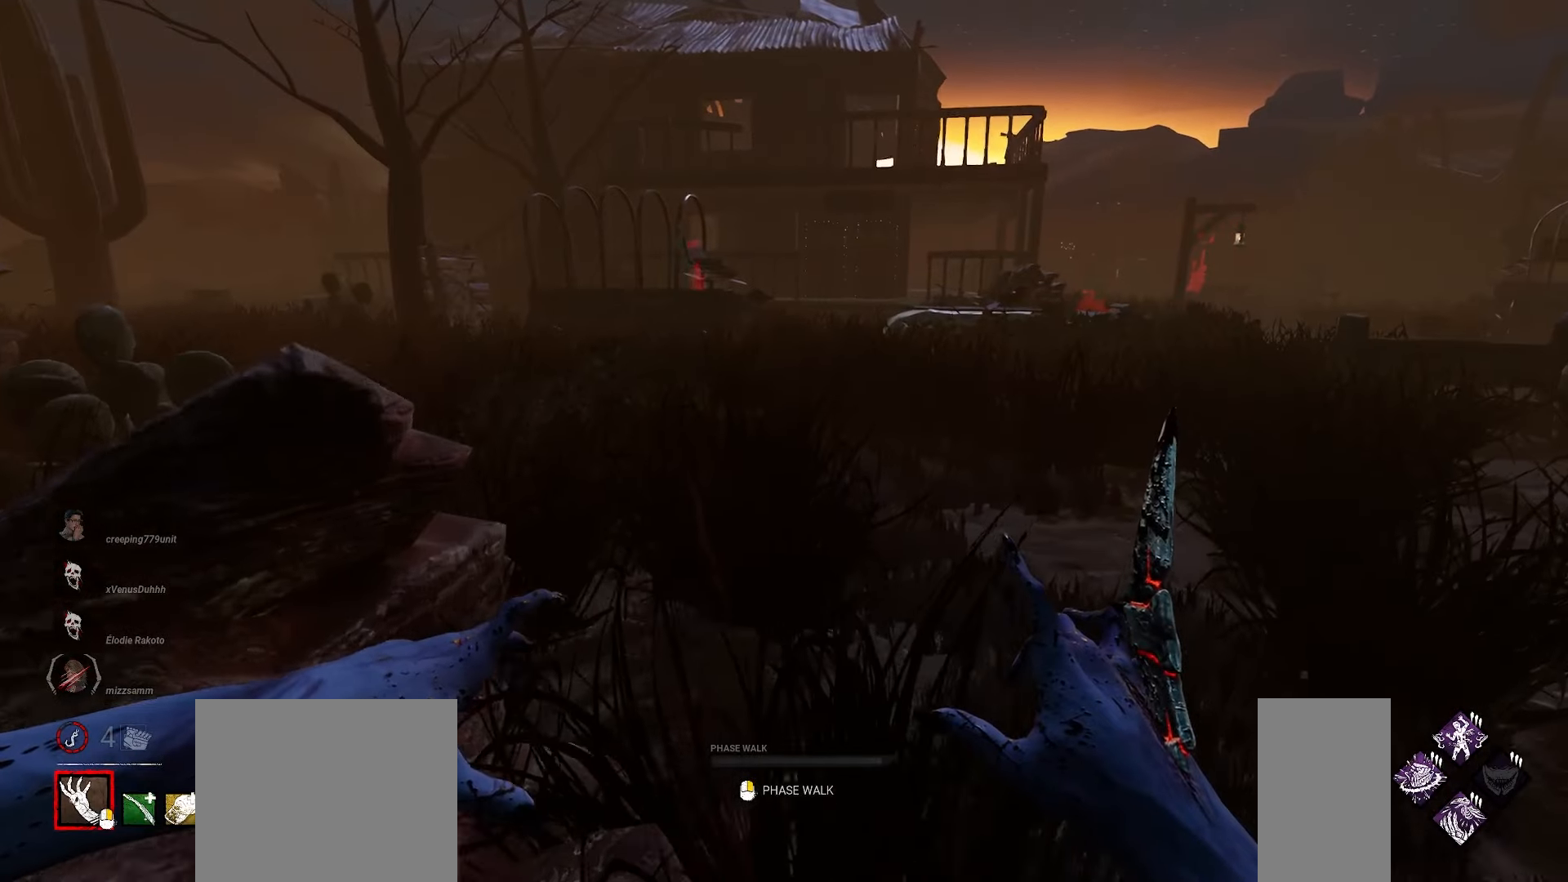
{"keys": ["d"], "mouse": [], "events": [[50, "d", "up"], [233, "d", "down"], [333, "w", "up"]]}
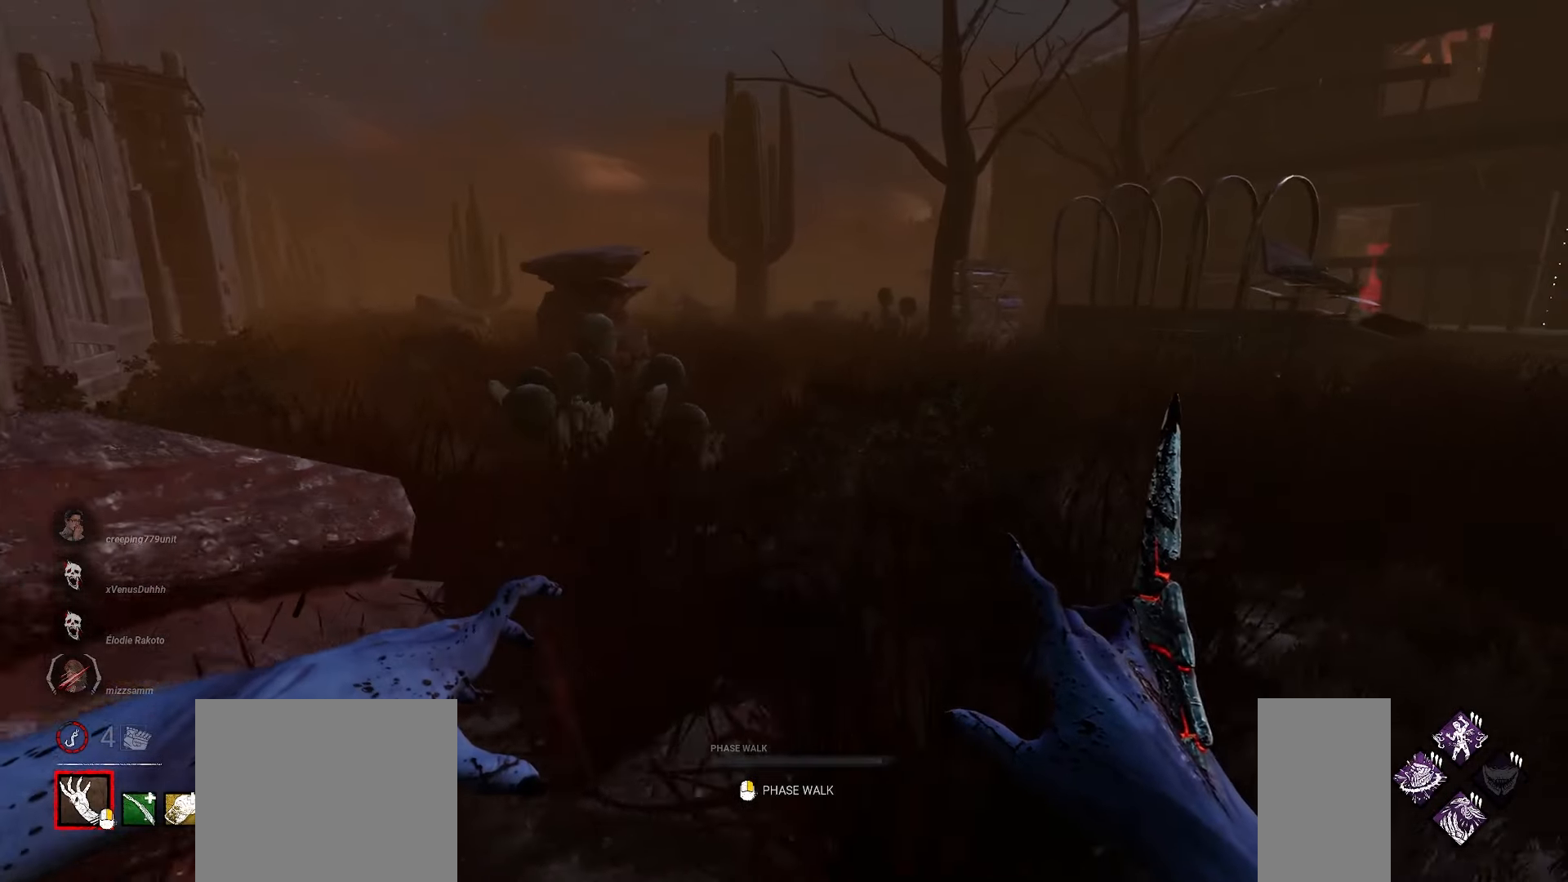
{"keys": ["w"], "mouse": []}
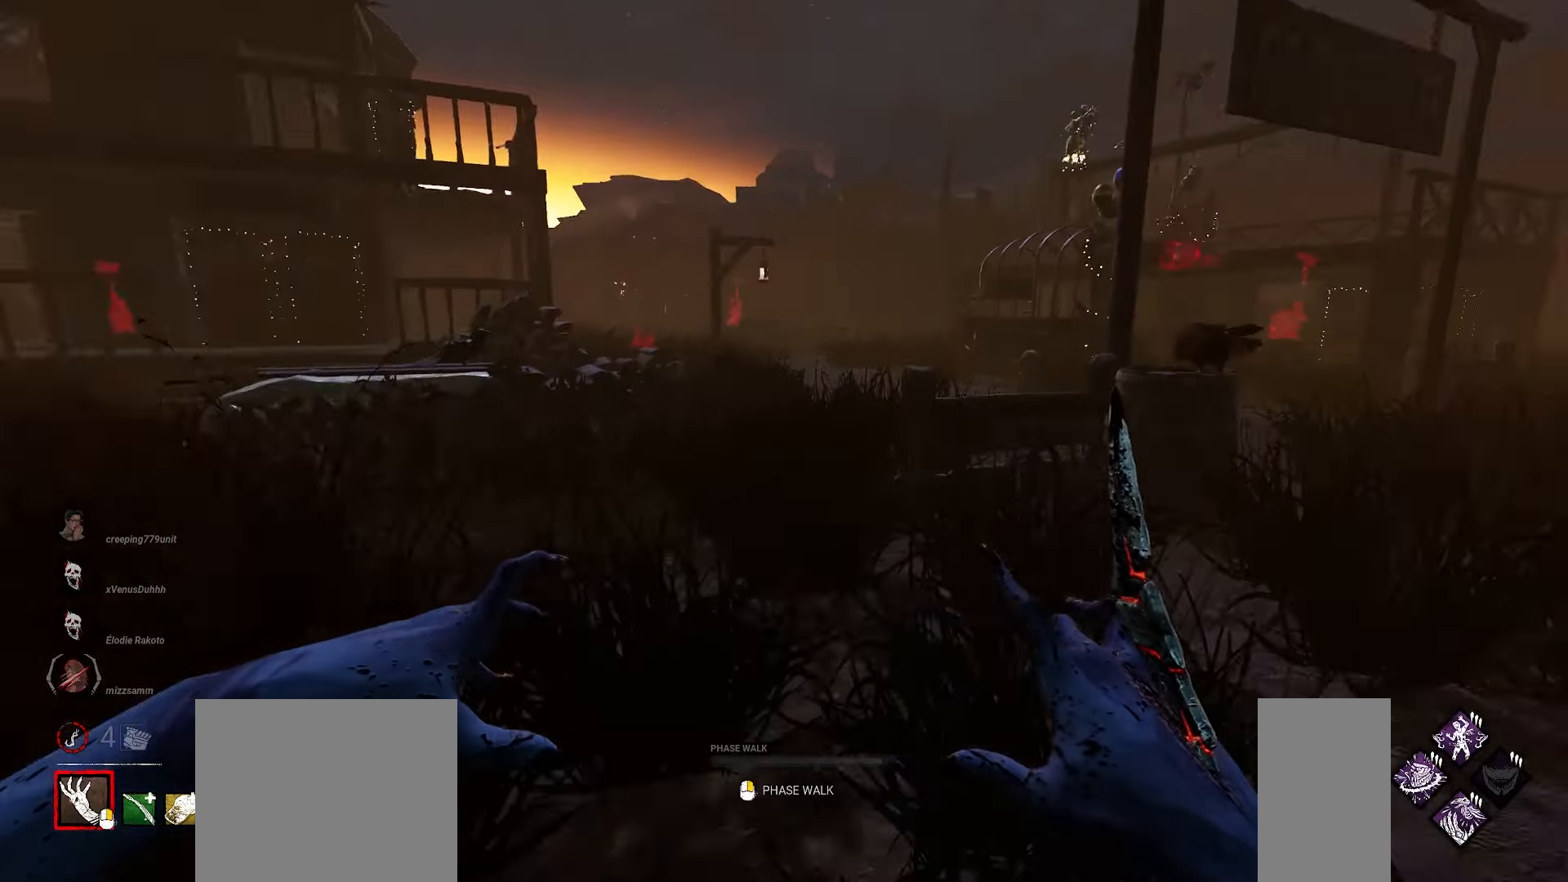
{"keys": ["w"], "mouse": [], "events": []}
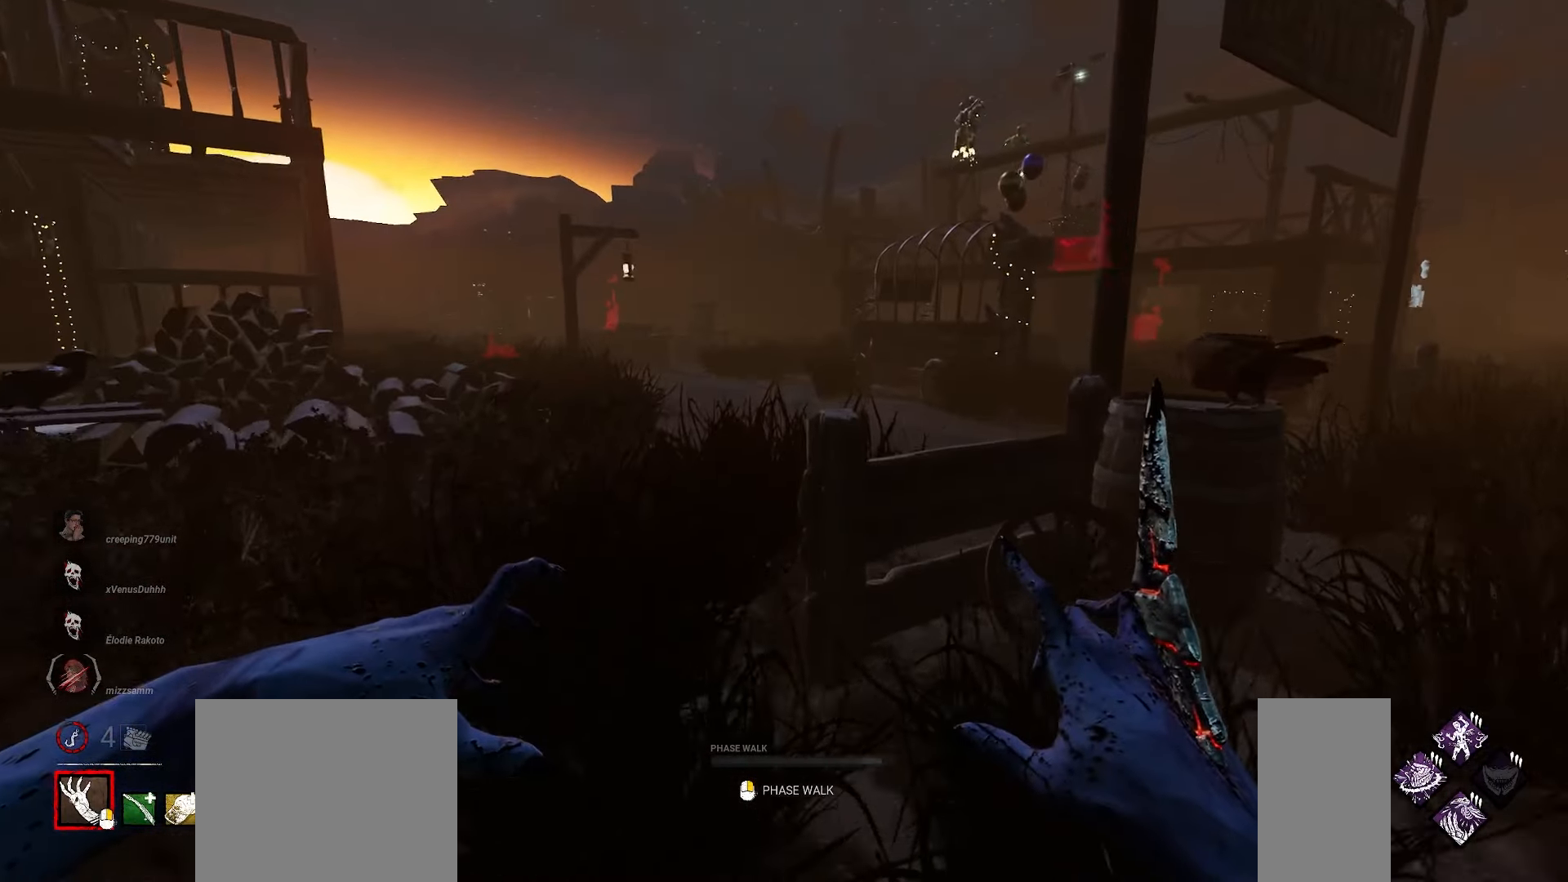
{"keys": ["a", "w"], "mouse": [], "events": [[283, "a", "down"]]}
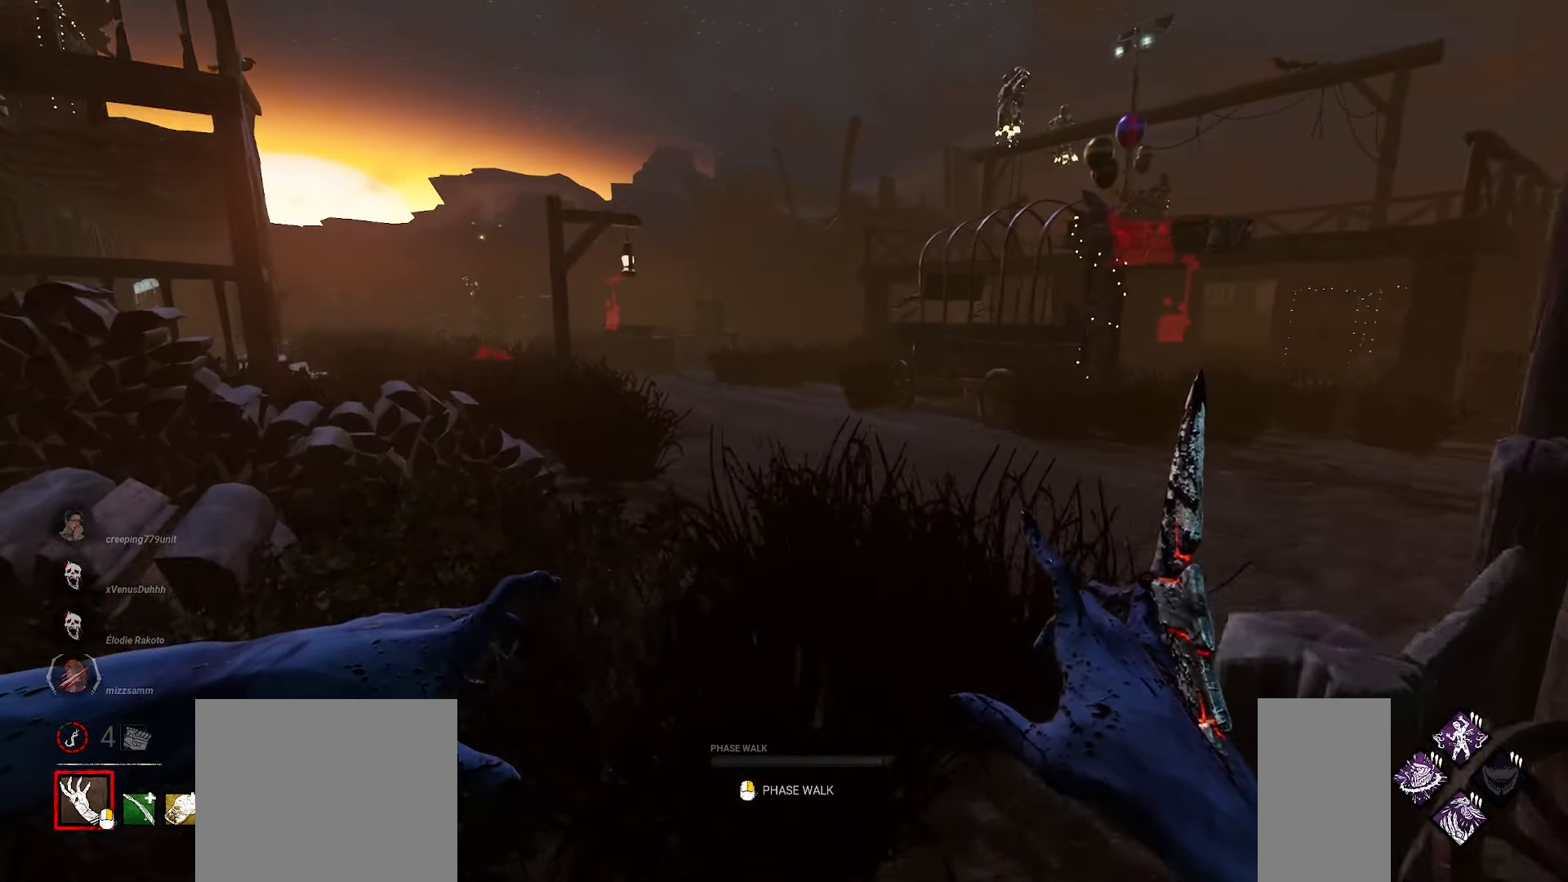
{"keys": ["w"], "mouse": [], "events": [[17, "a", "up"]]}
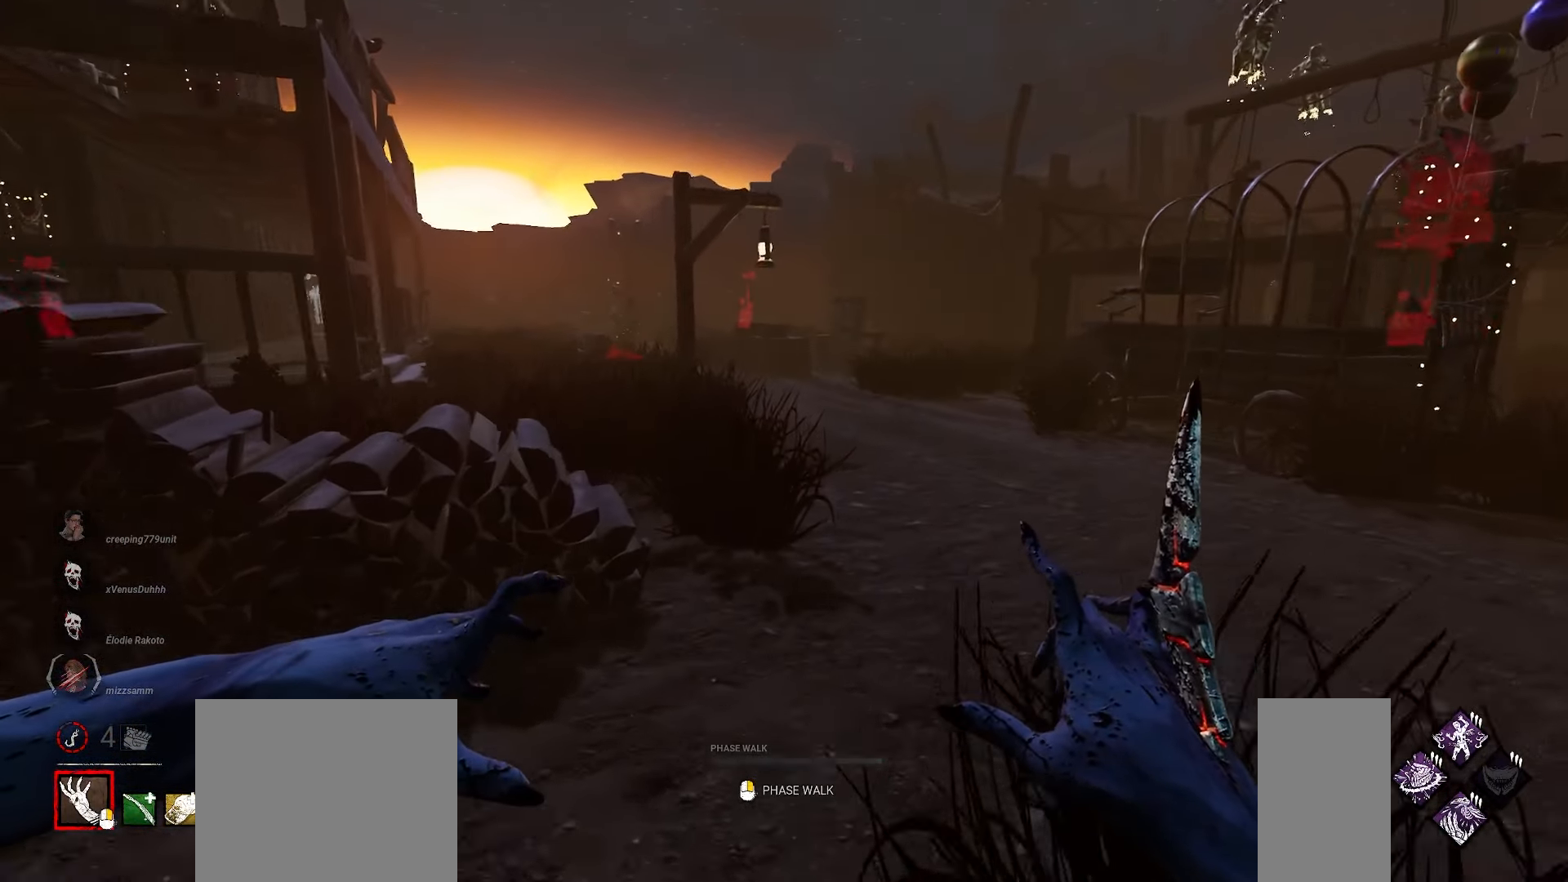
{"keys": ["w"], "mouse": [], "events": []}
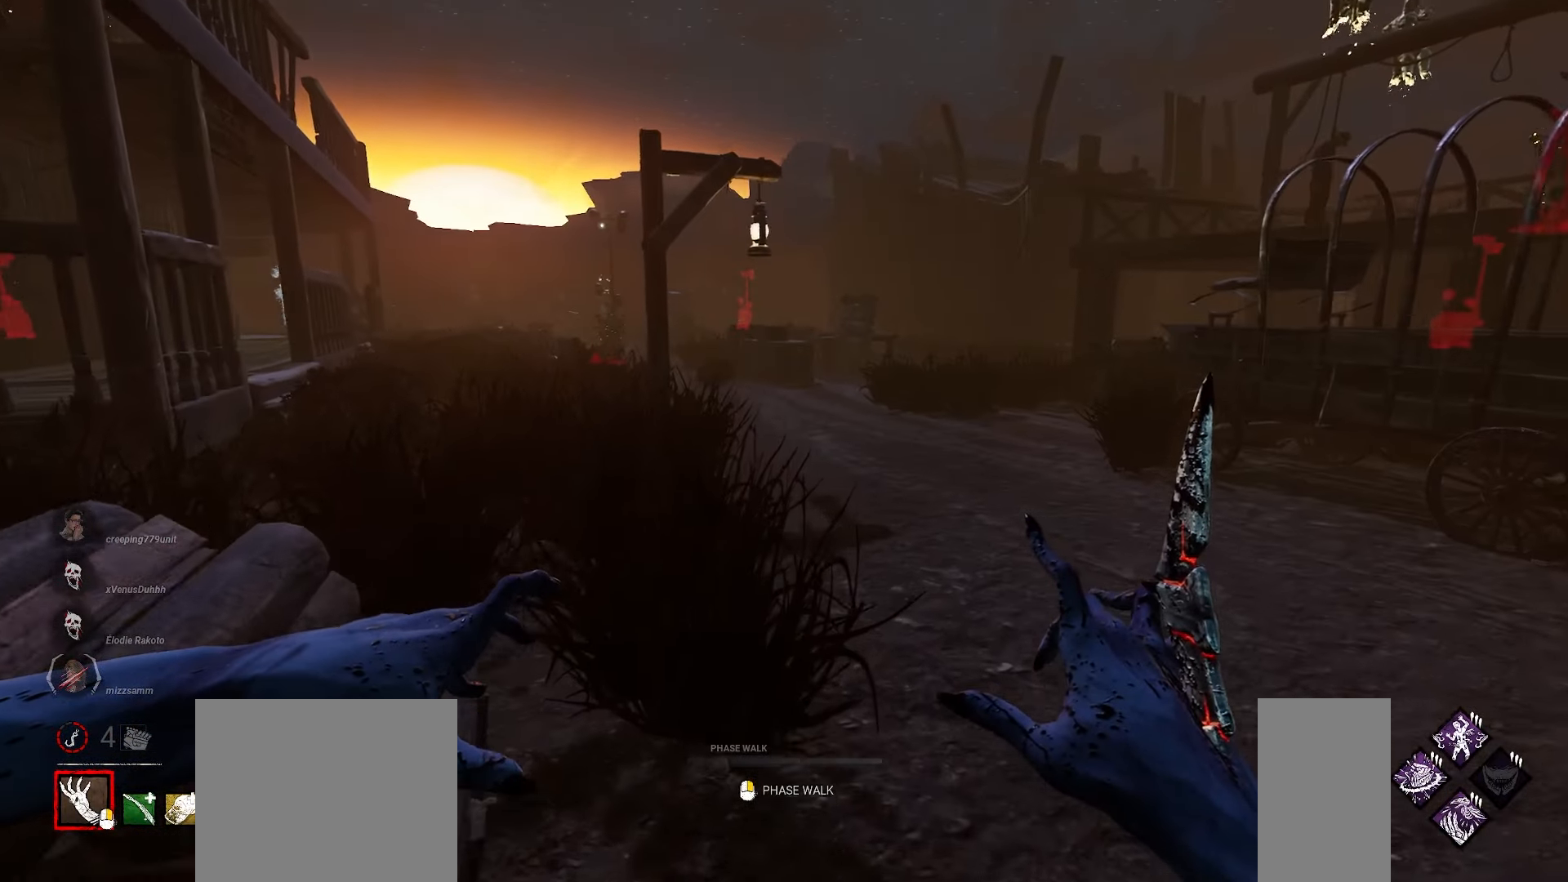
{"keys": ["w"], "mouse": ["right"], "events": [[450, "mouse_right", "down"]]}
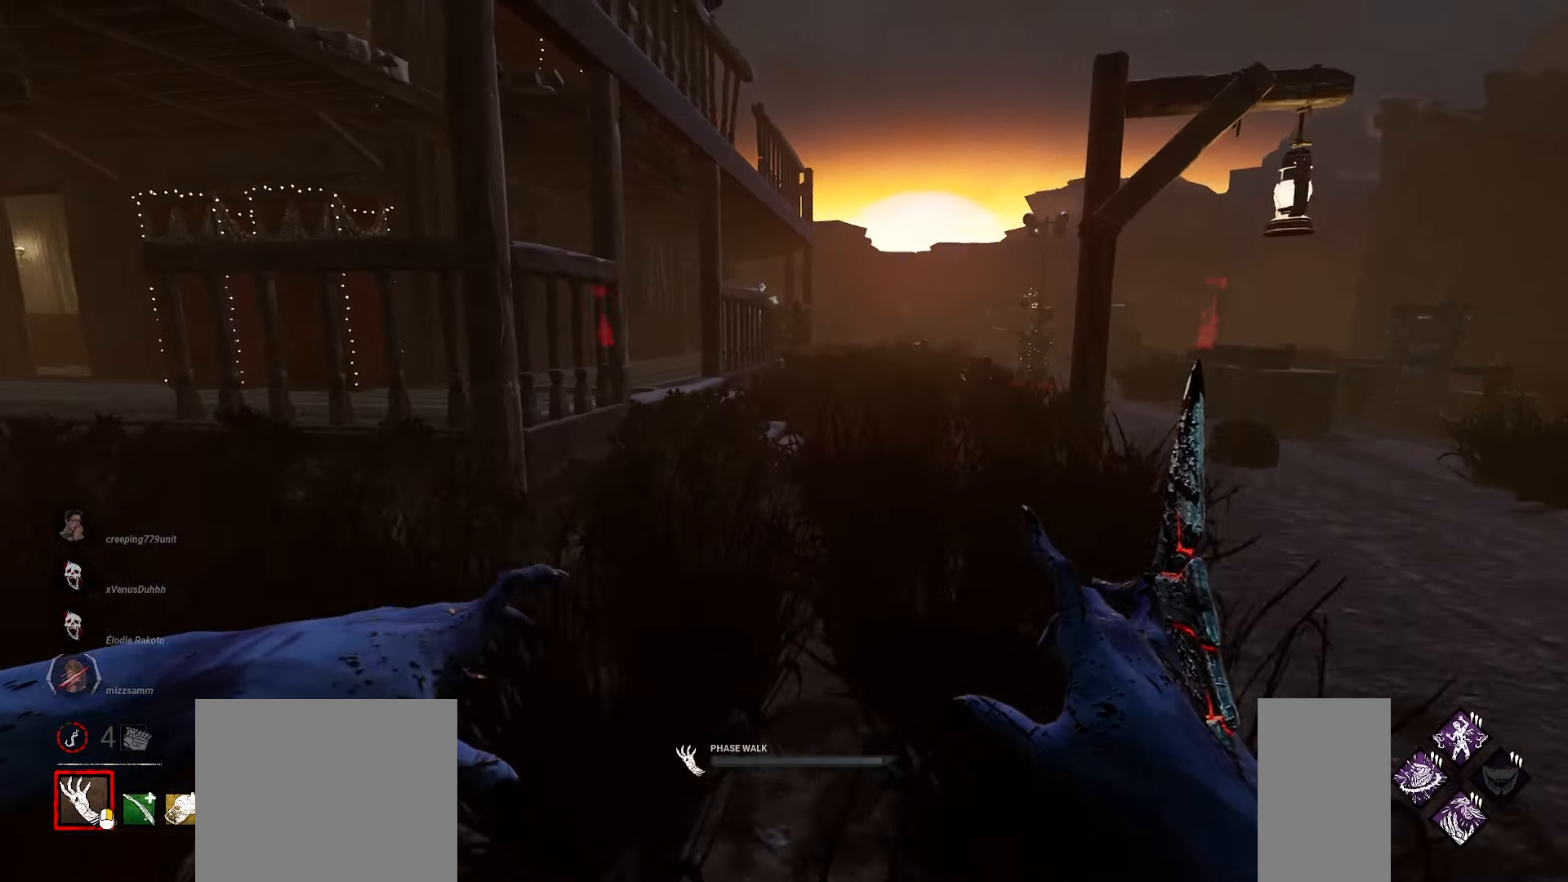
{"keys": [], "mouse": ["right"], "events": [[133, "w", "up"]]}
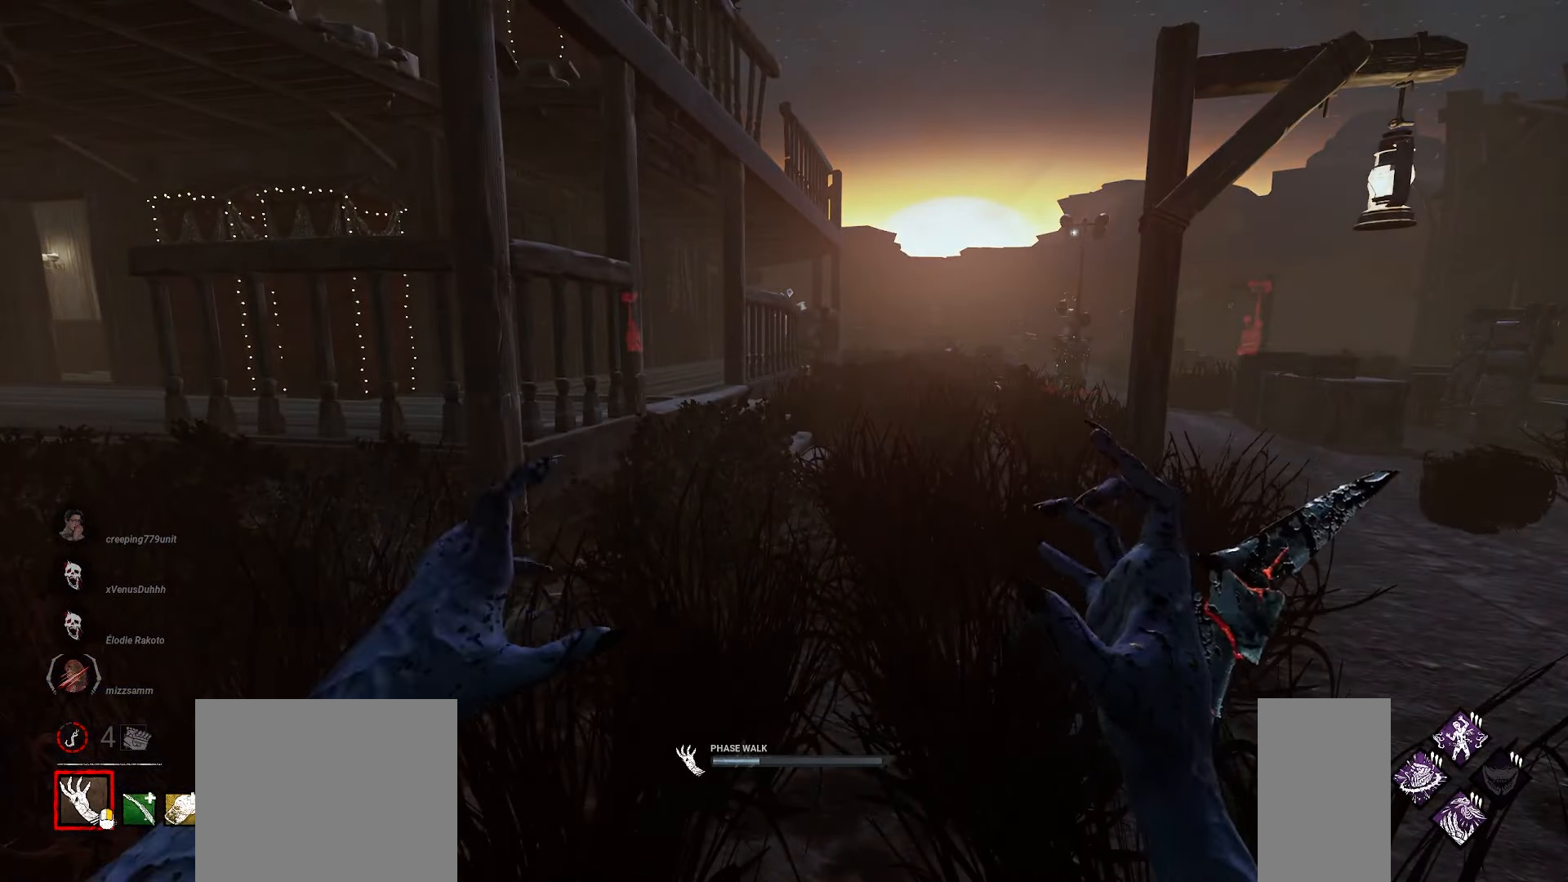
{"keys": [], "mouse": ["right"], "events": []}
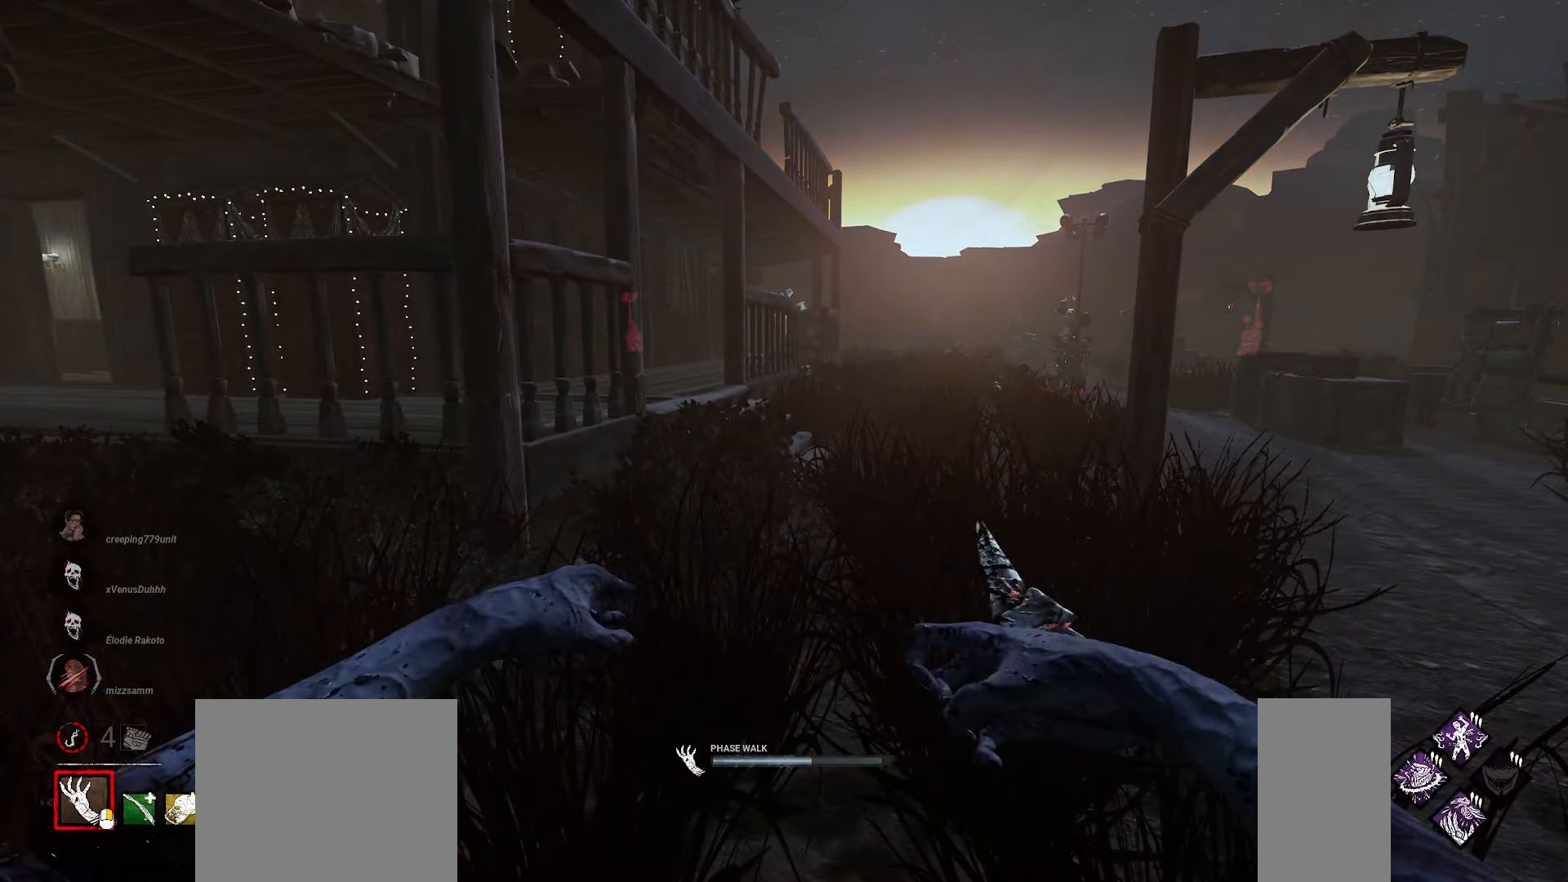
{"keys": ["w"], "mouse": ["right"], "events": [[300, "w", "down"]]}
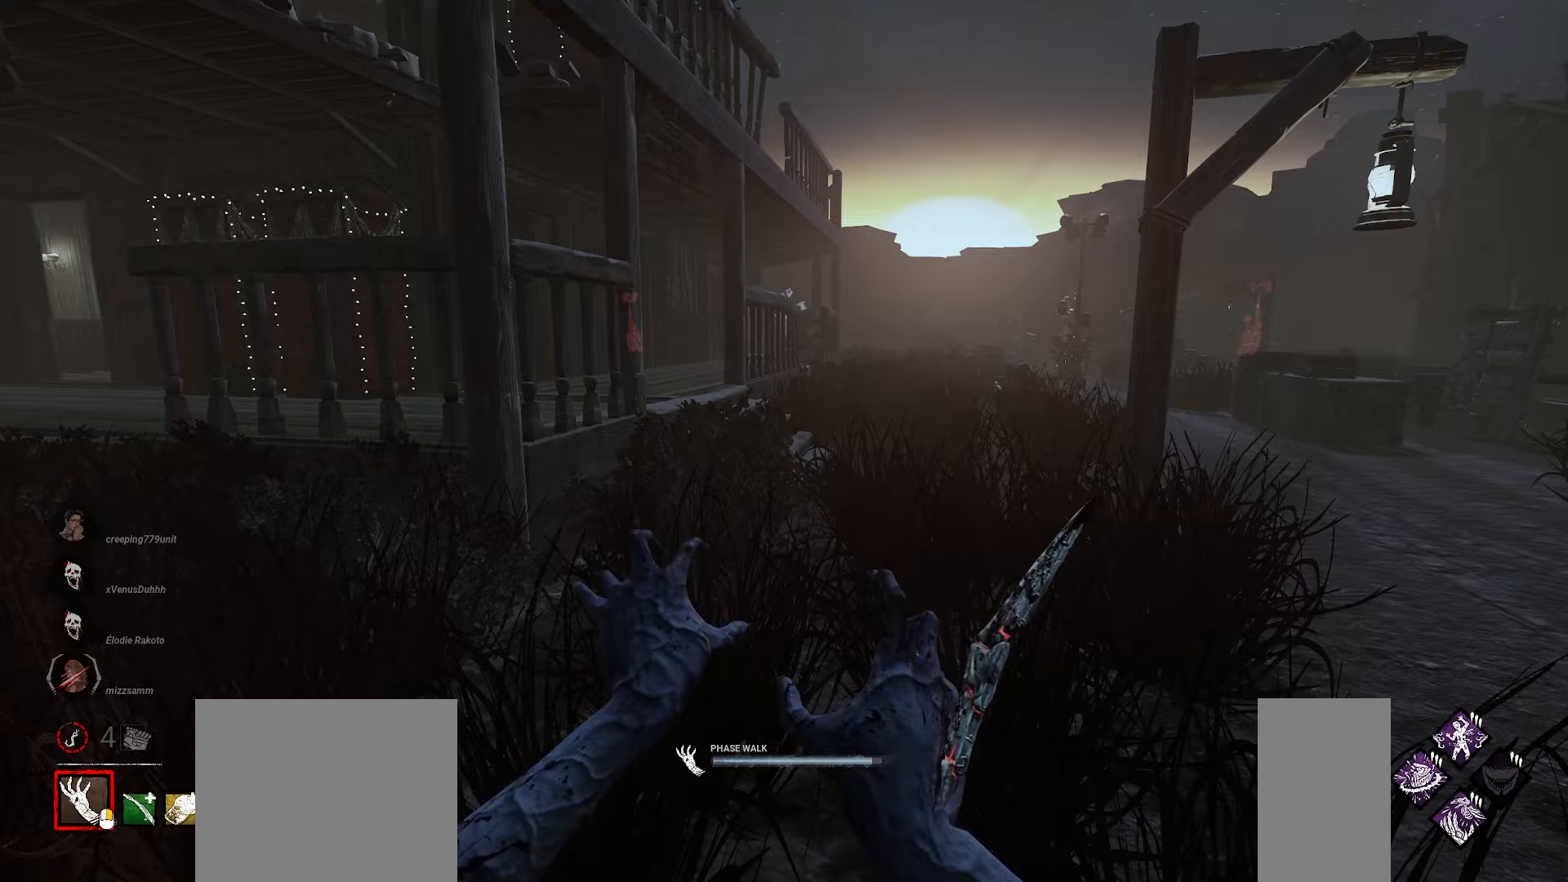
{"keys": ["w"], "mouse": ["right"], "events": []}
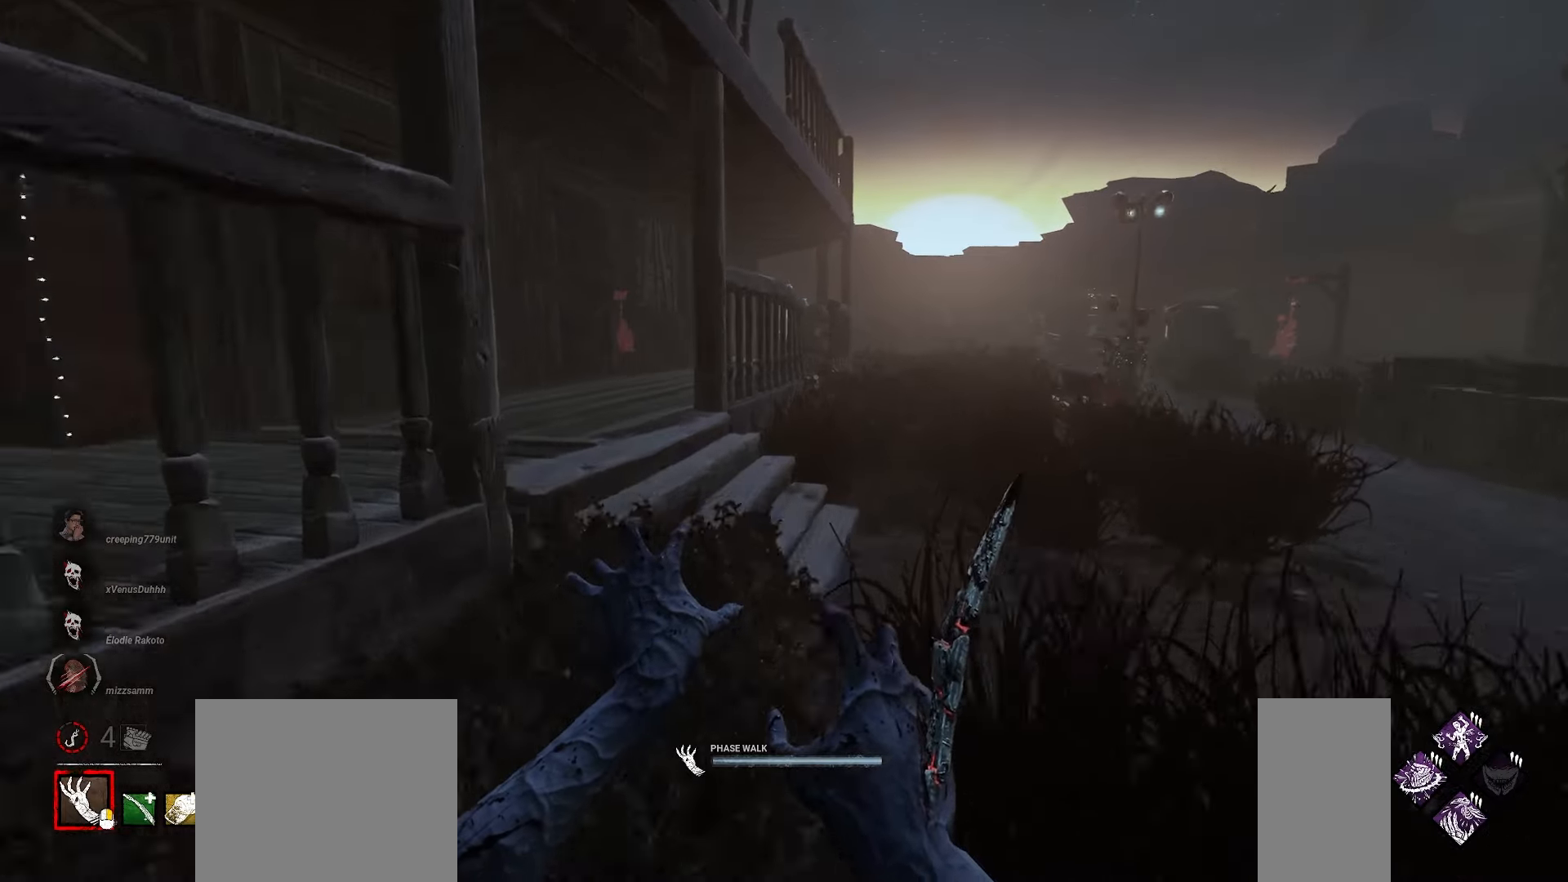
{"keys": ["a", "w"], "mouse": ["right"], "events": [[433, "a", "down"]]}
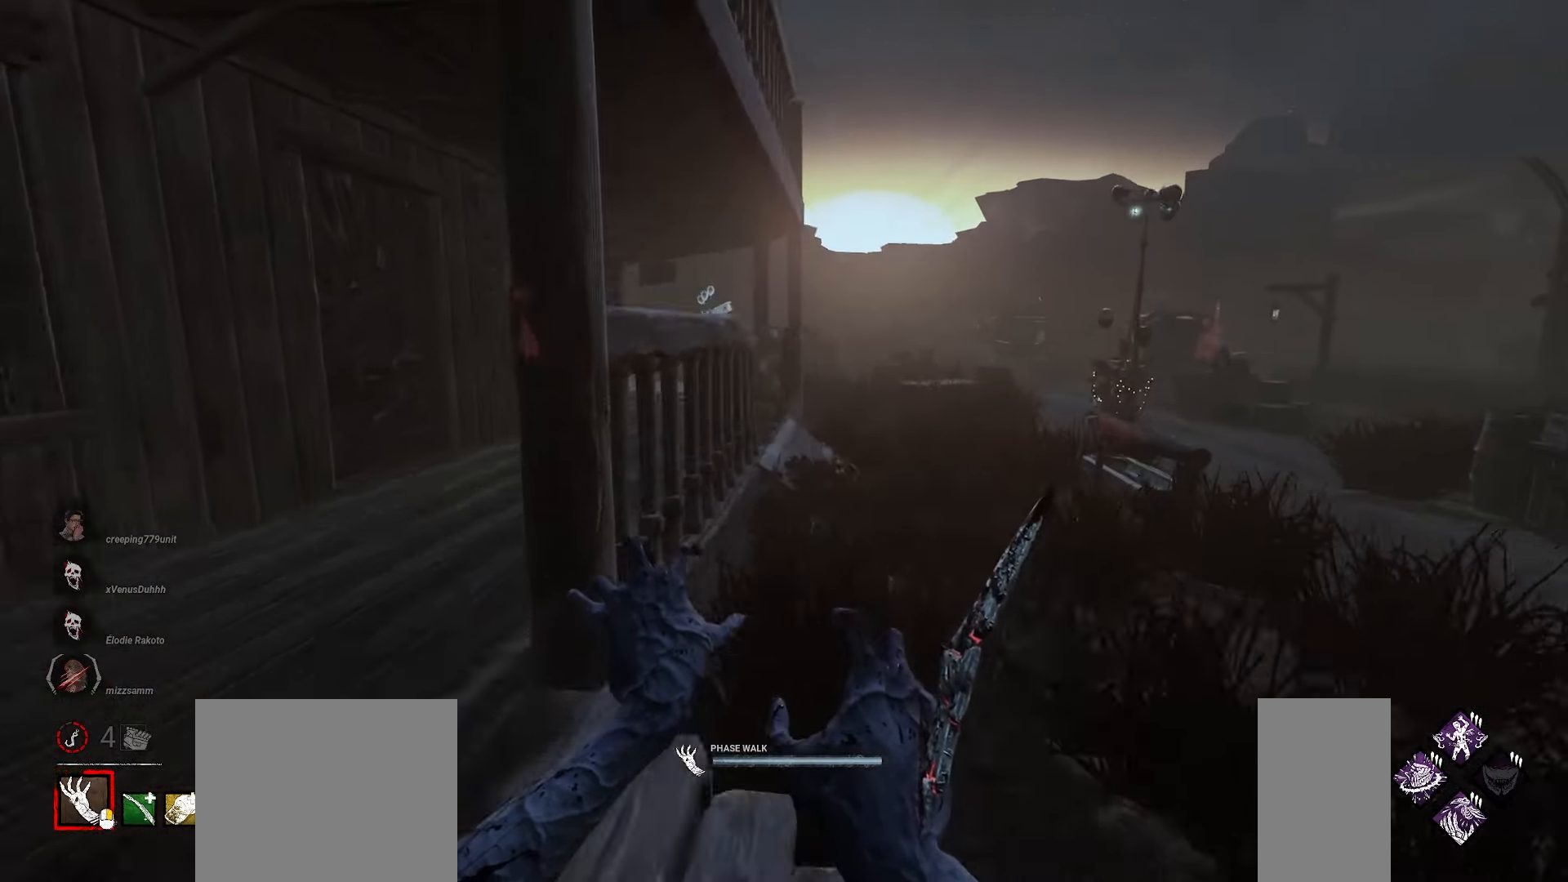
{"keys": ["w"], "mouse": ["right"], "events": [[250, "a", "up"]]}
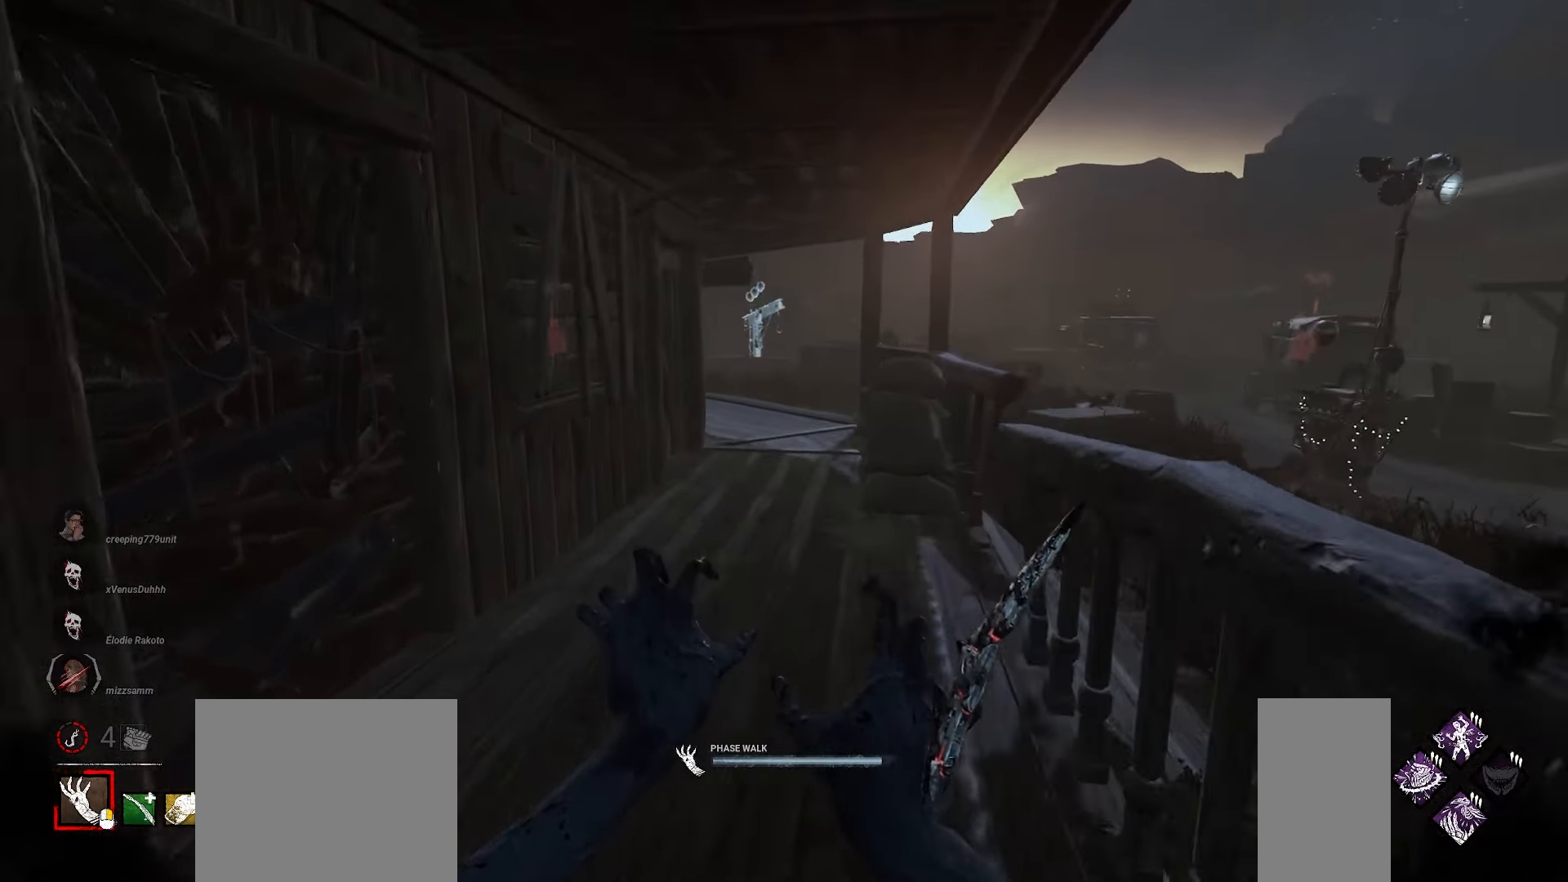
{"keys": ["w"], "mouse": ["right"], "events": []}
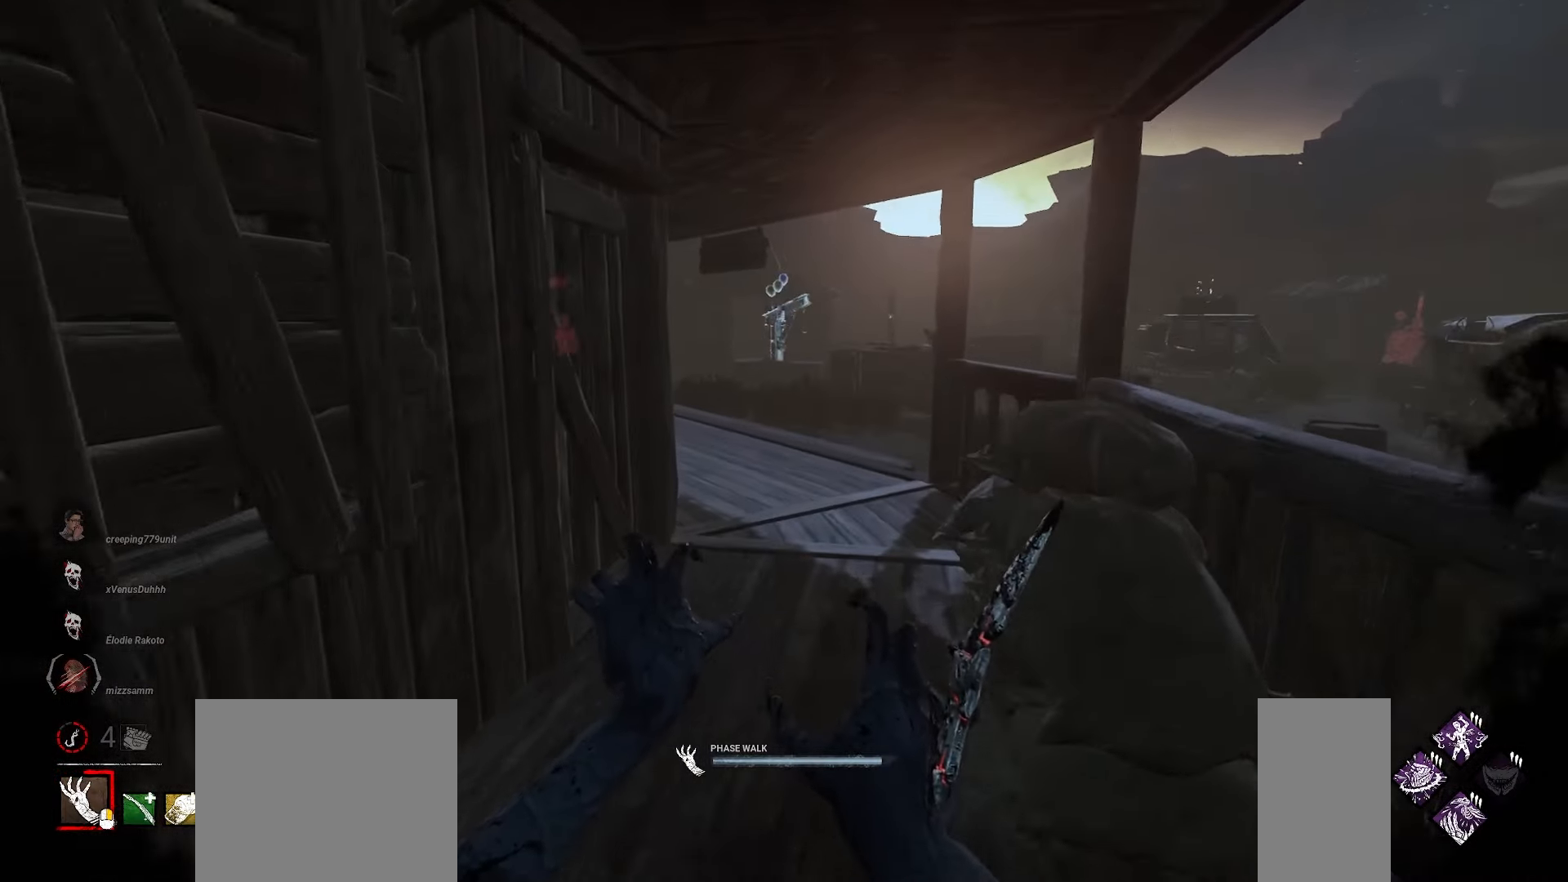
{"keys": ["w"], "mouse": ["right"], "events": []}
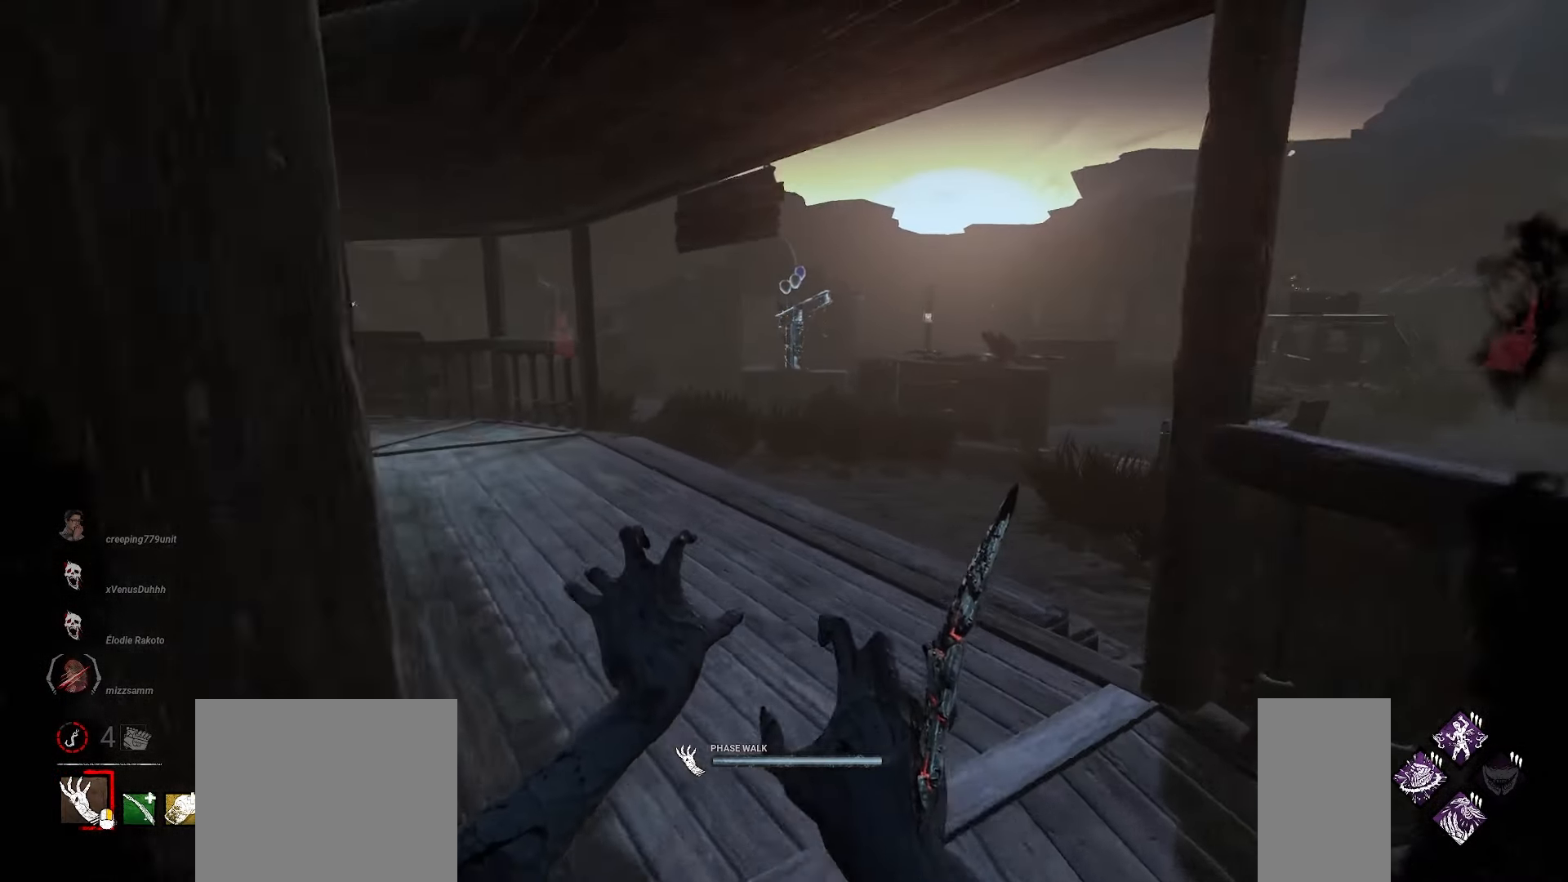
{"keys": ["w"], "mouse": ["right"], "events": []}
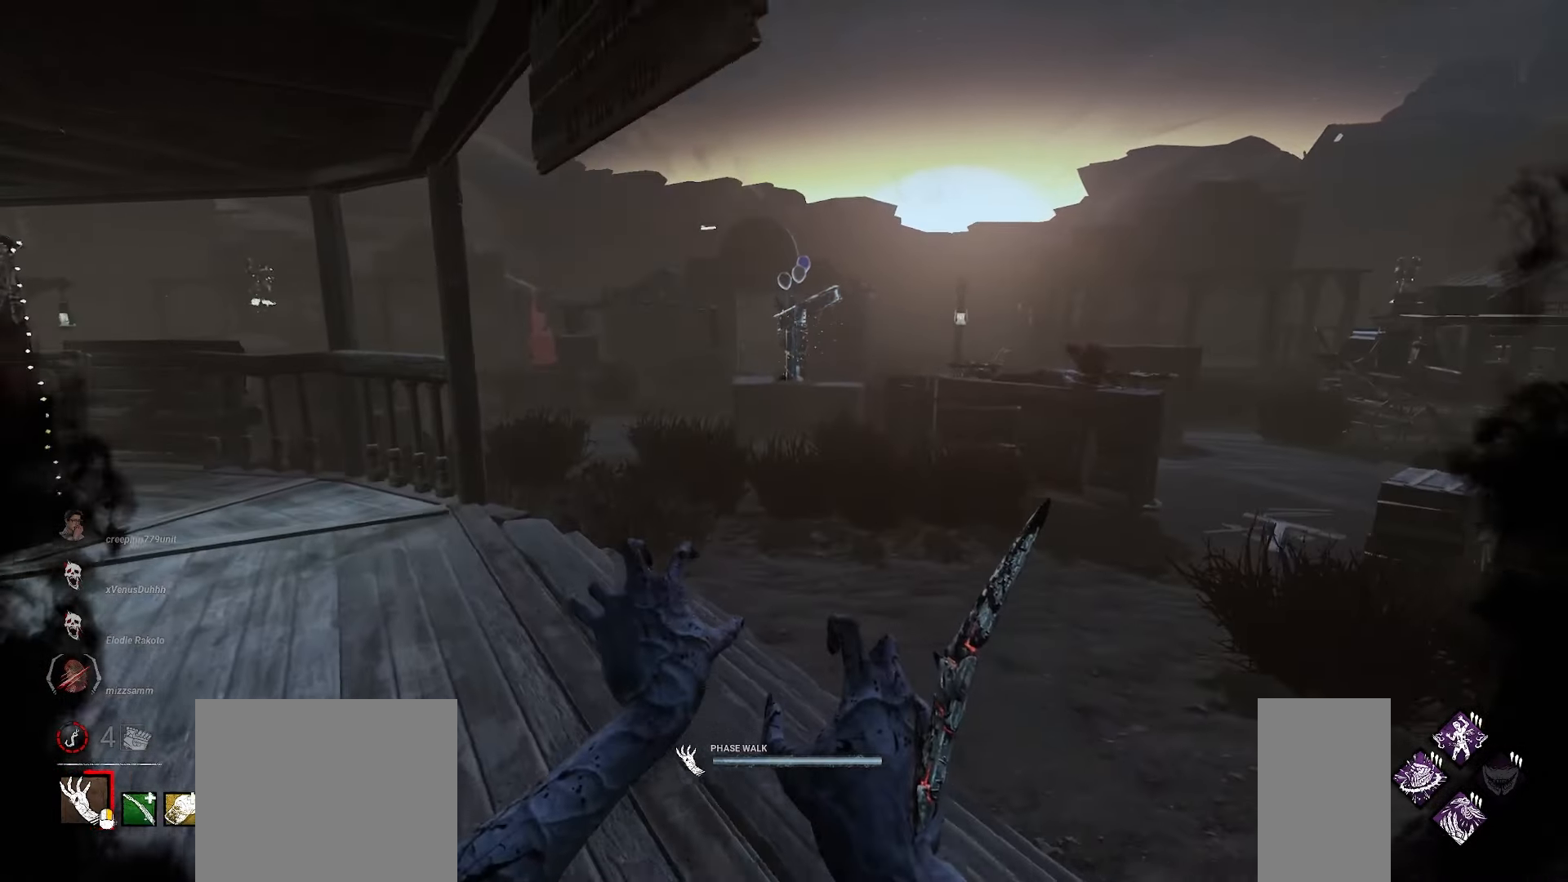
{"keys": ["w"], "mouse": ["right"], "events": []}
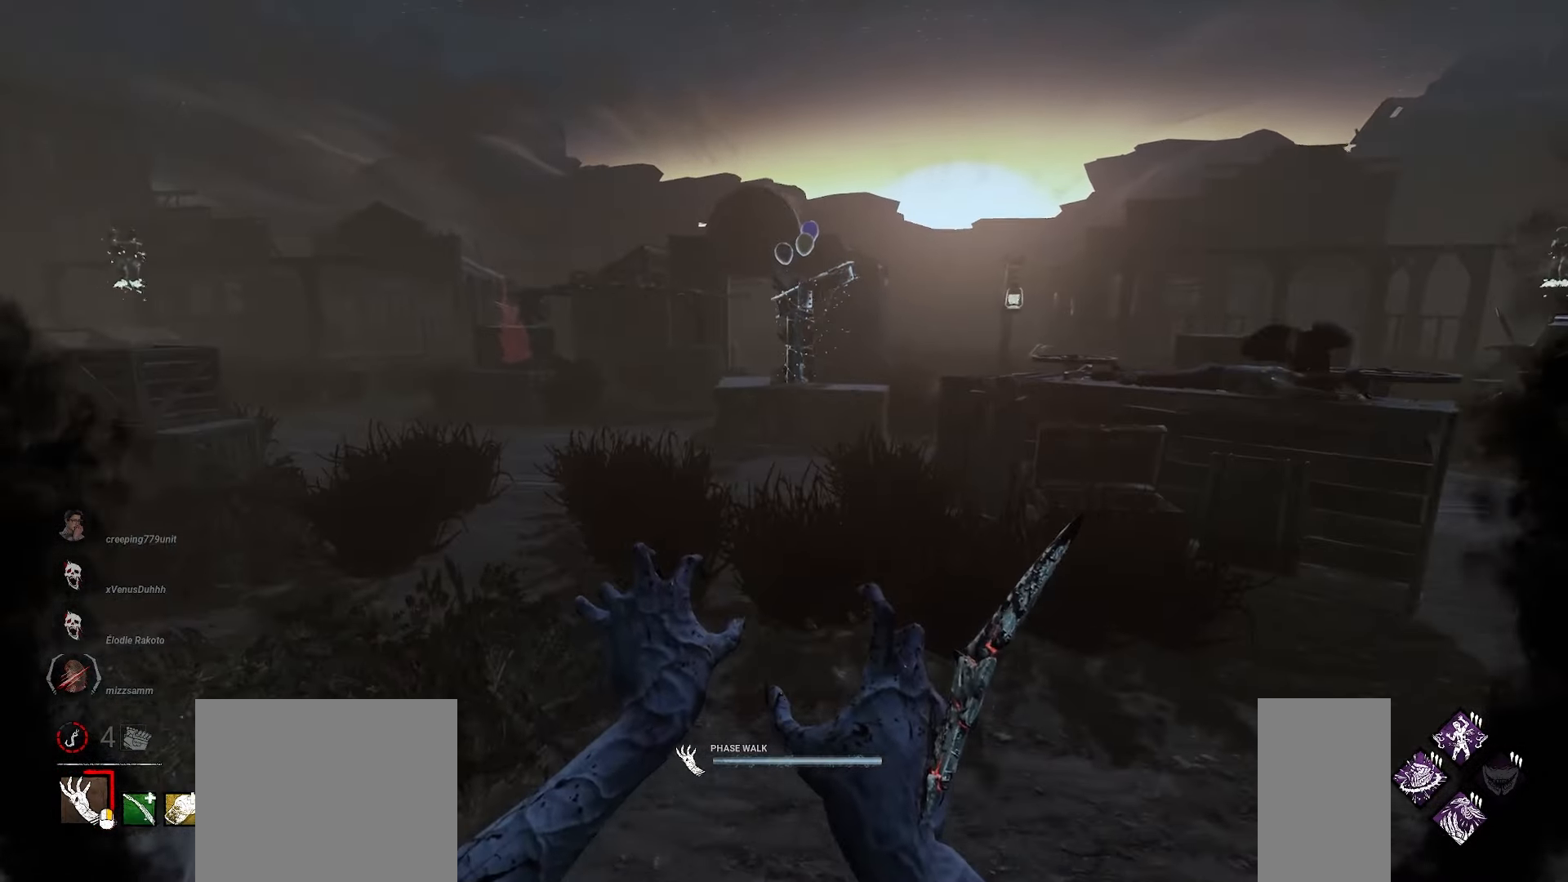
{"keys": ["w"], "mouse": ["right"], "events": []}
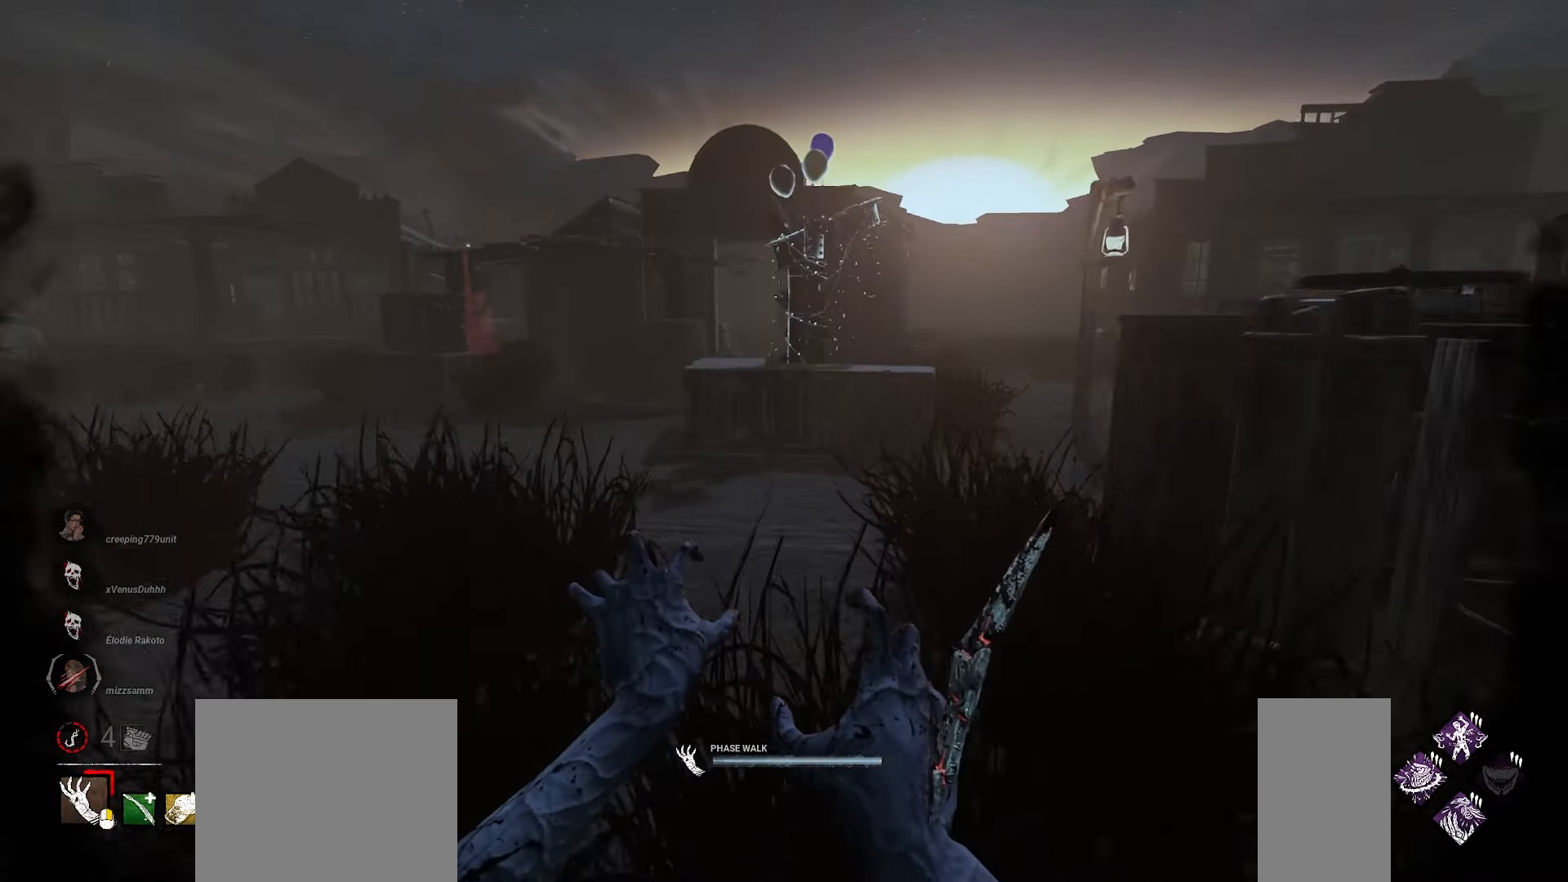
{"keys": ["a", "w"], "mouse": ["right"], "events": [[383, "a", "down"]]}
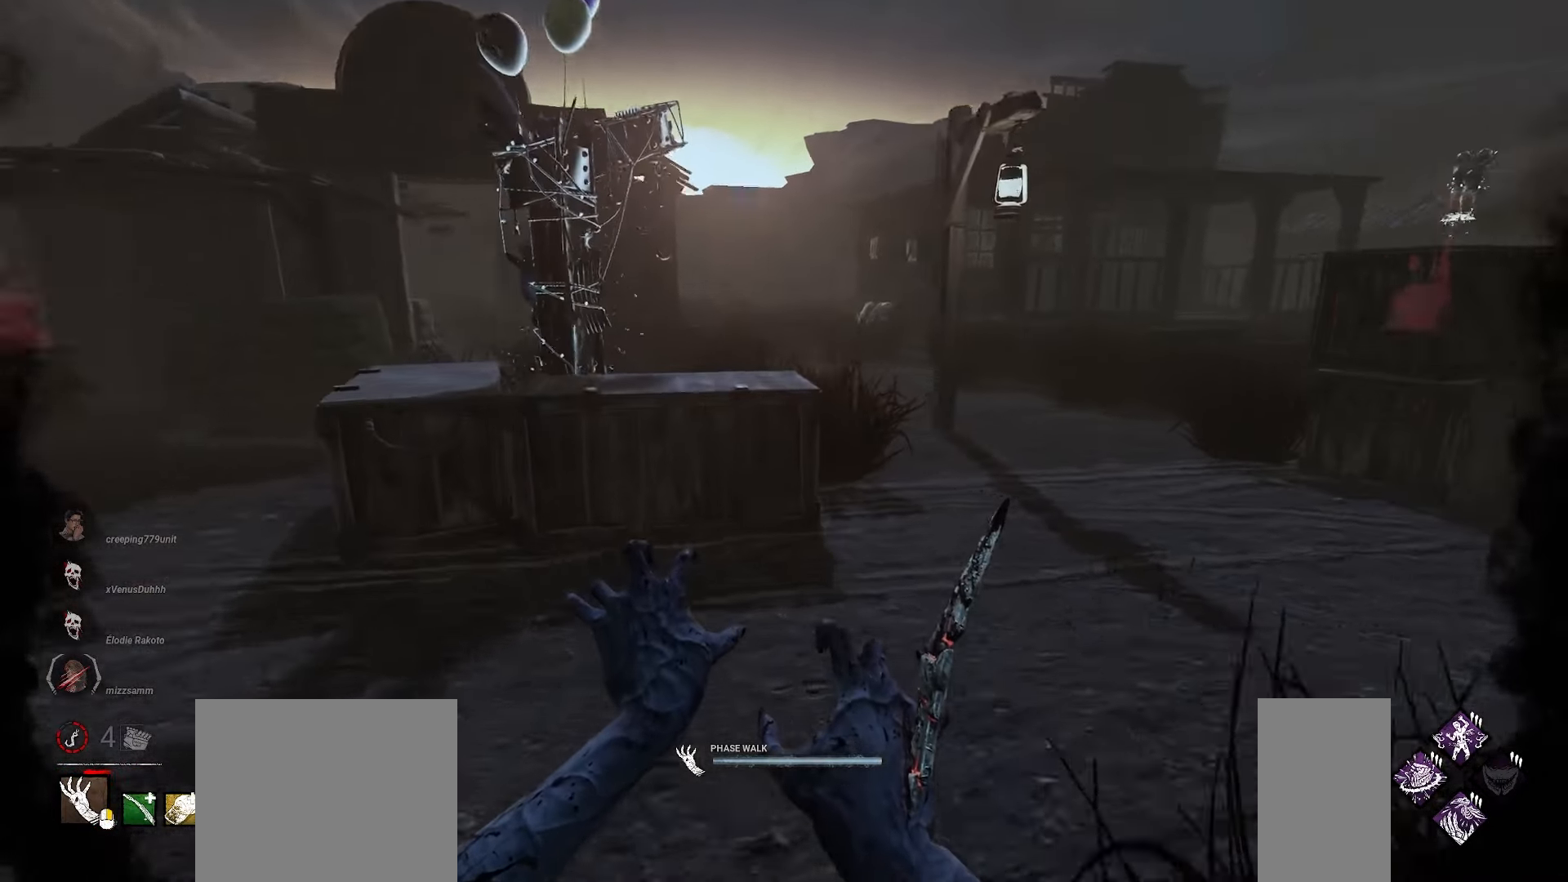
{"keys": ["w"], "mouse": ["right"], "events": [[467, "a", "up"]]}
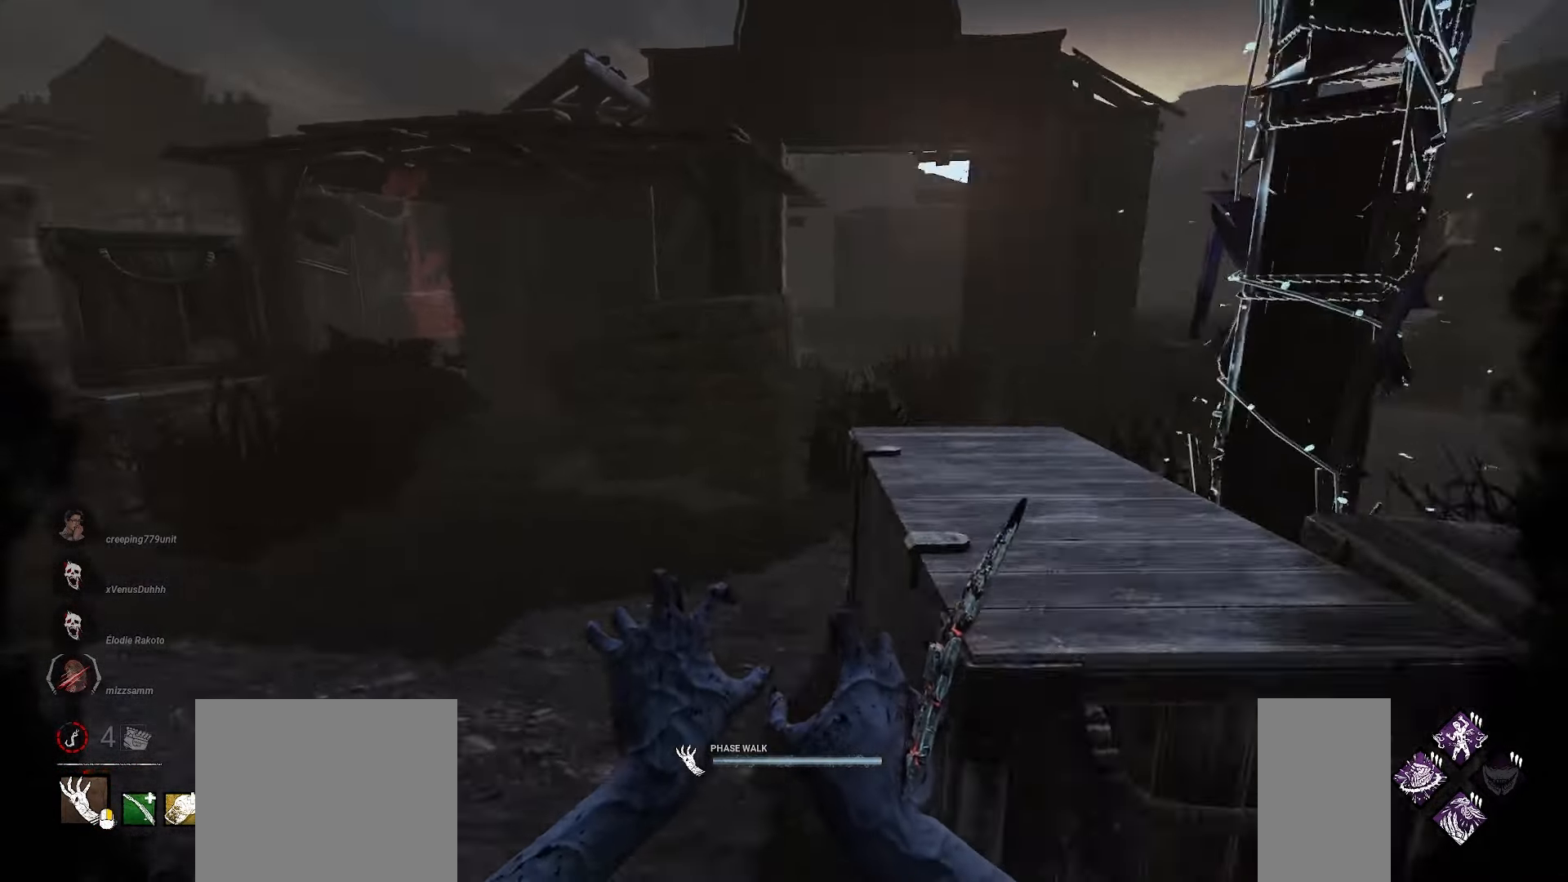
{"keys": ["w"], "mouse": ["right"], "events": [[367, "a", "down"], [483, "a", "up"]]}
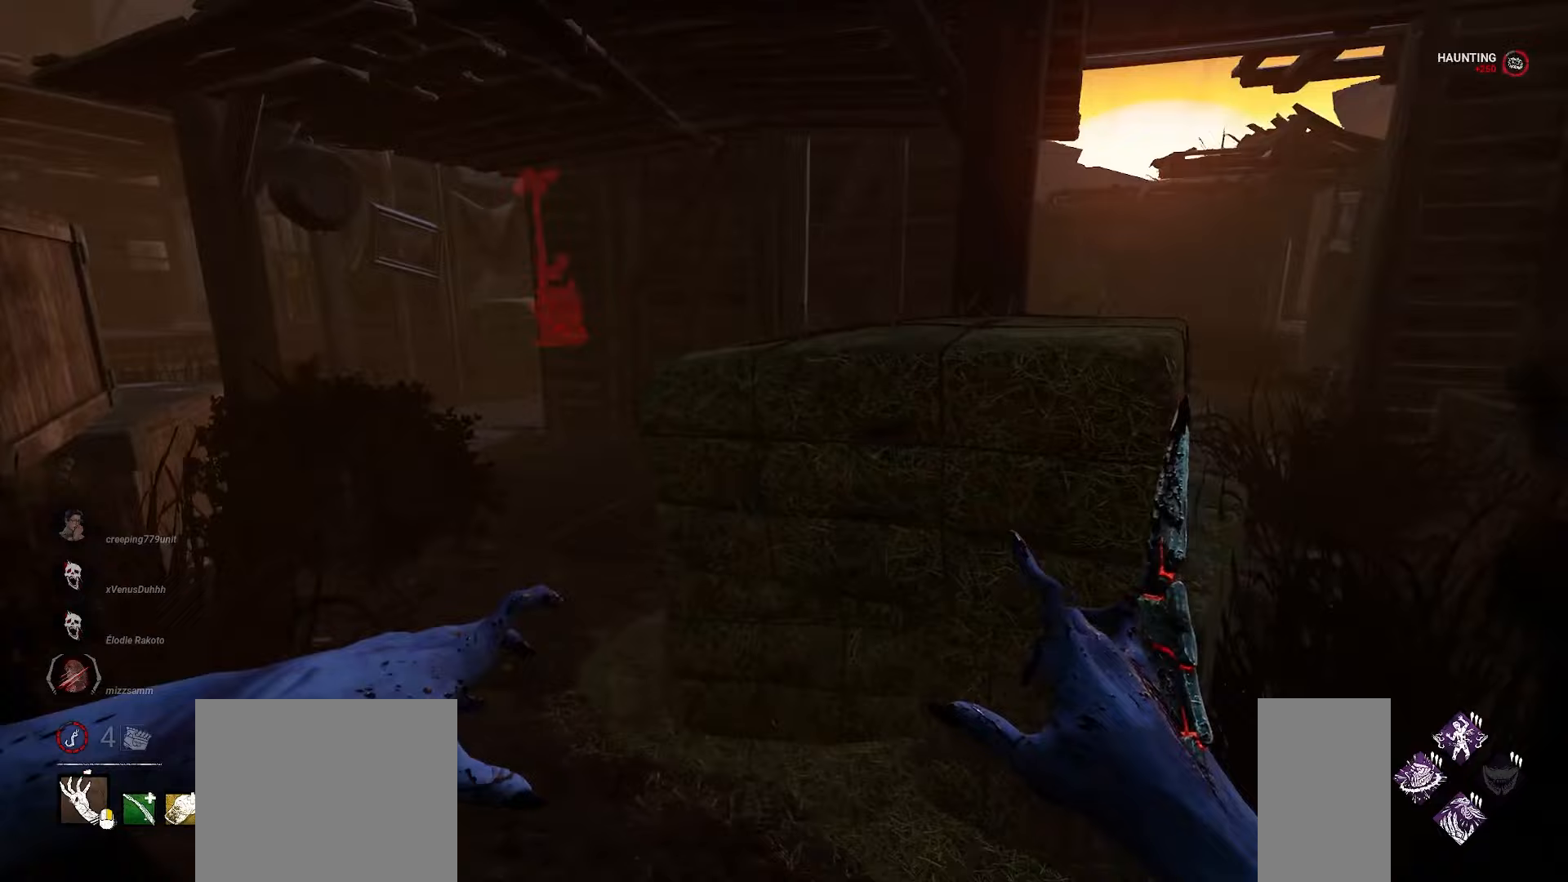
{"keys": ["w"], "mouse": ["right"], "events": [[67, "a", "down"], [333, "a", "up"]]}
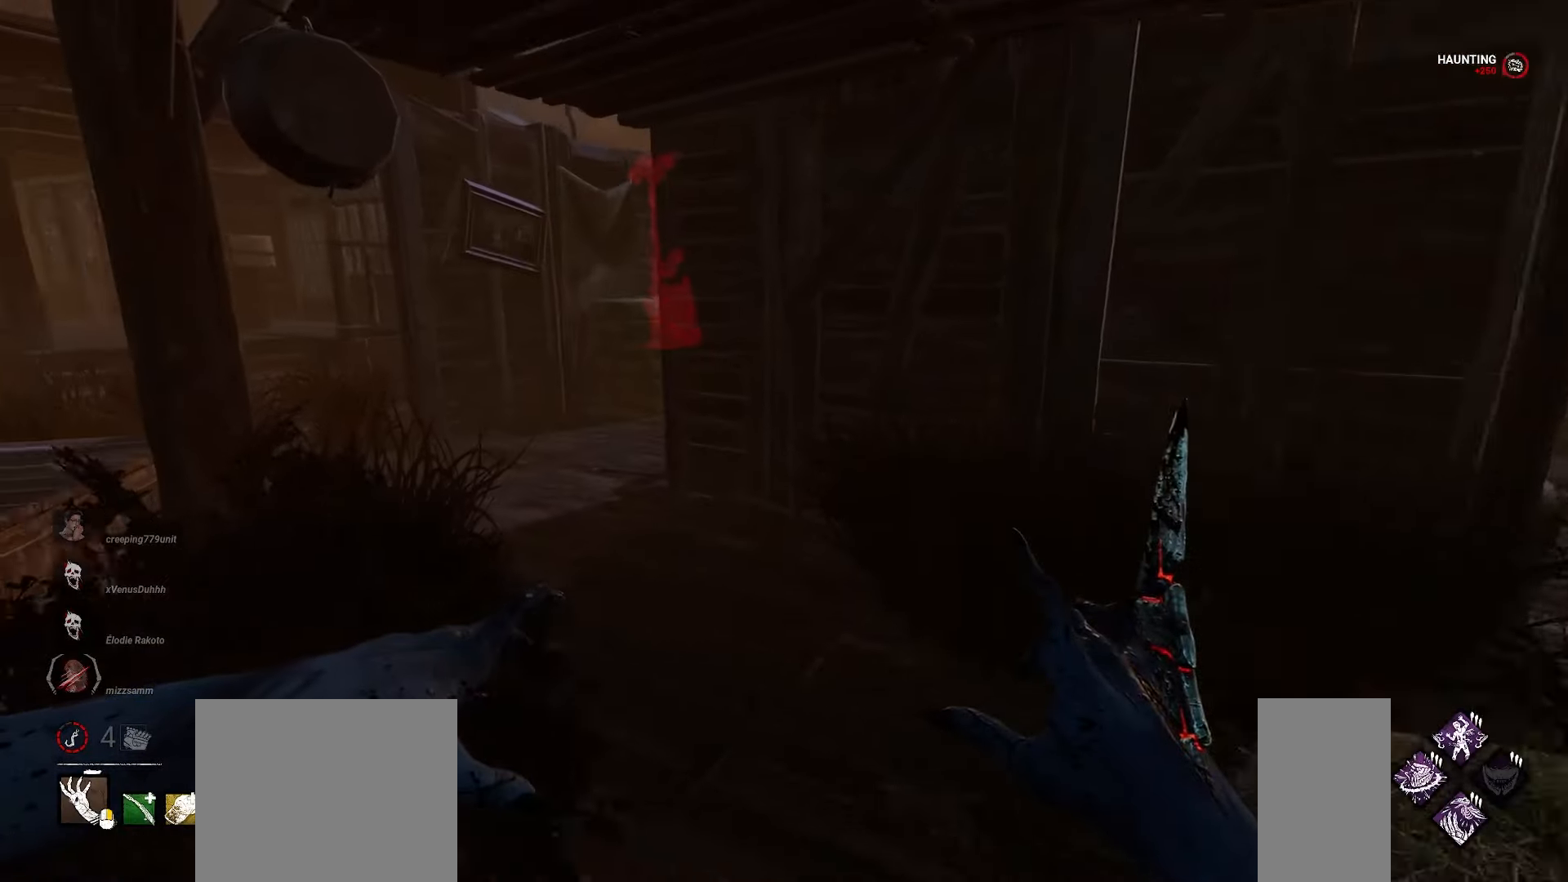
{"keys": ["w"], "mouse": [], "events": [[67, "mouse_right", "up"]]}